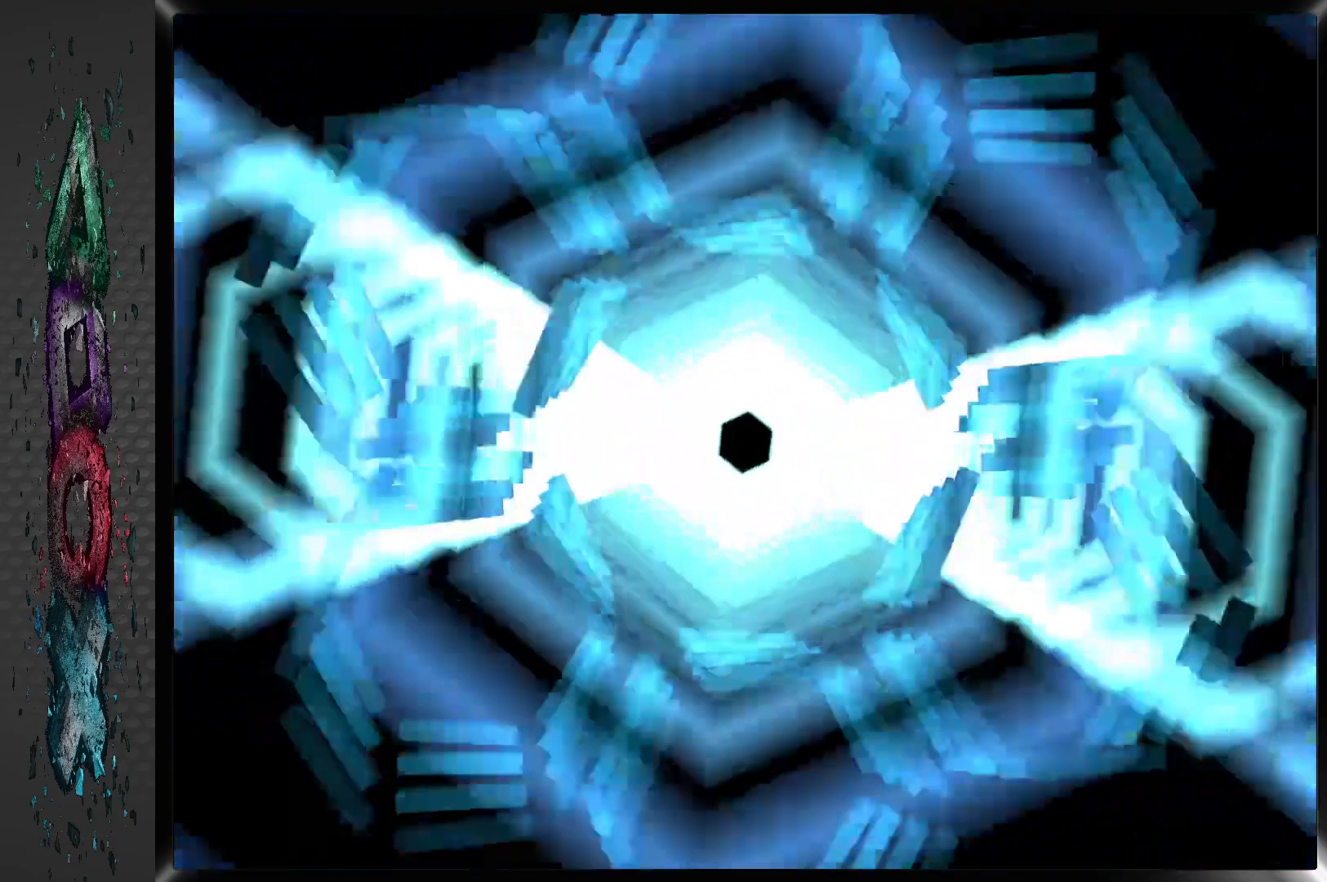
Gameplay with a controller (PlayStation layout); each line is a JSON object with the inputs held at the frame after it. "events" lists button and stick changes between this image and that frame as [ms after this image, input, new state], when the widget could be followed in between.
{"buttons": [], "left_stick": "center", "right_stick": "center", "events": []}
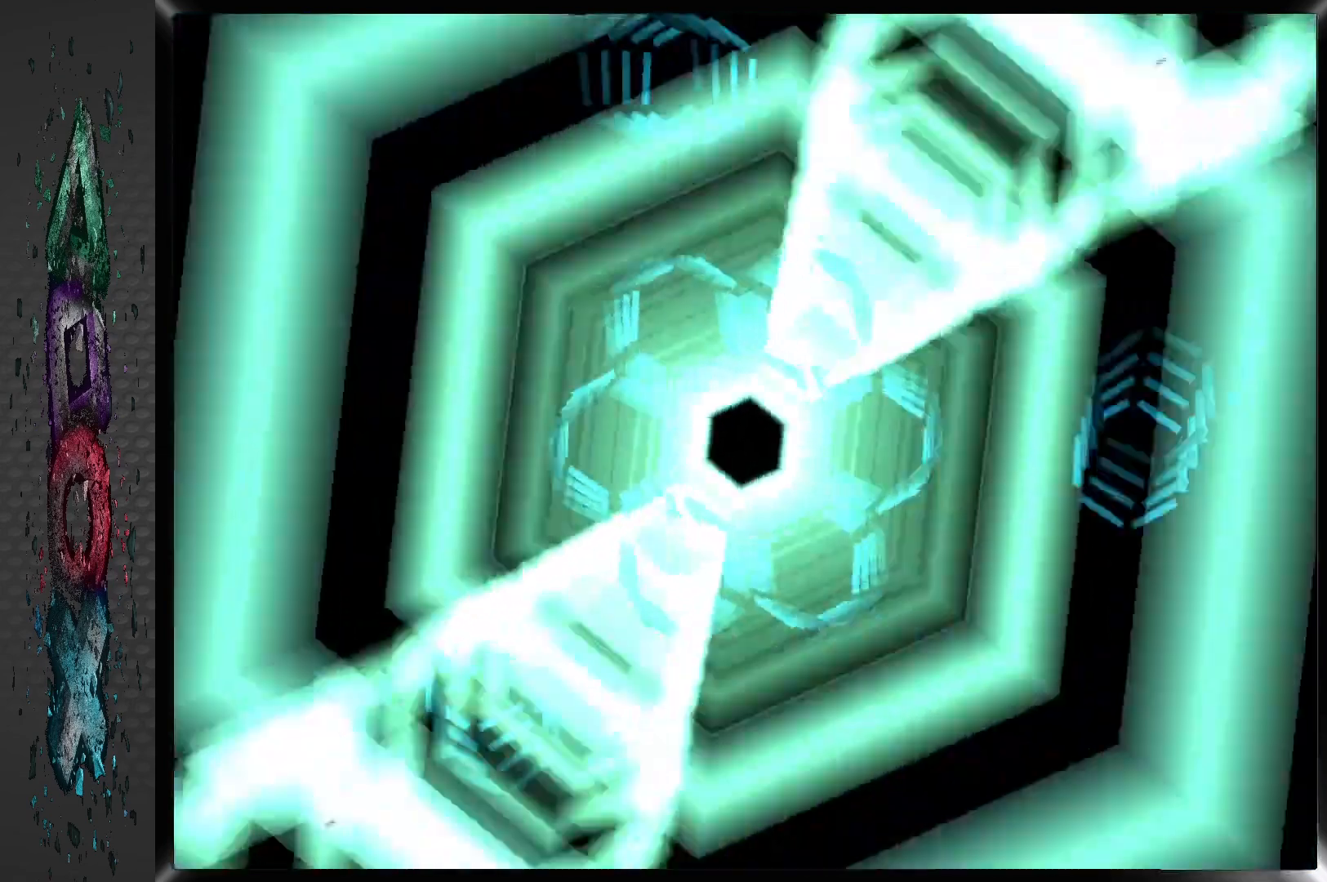
{"buttons": [], "left_stick": "center", "right_stick": "center", "events": []}
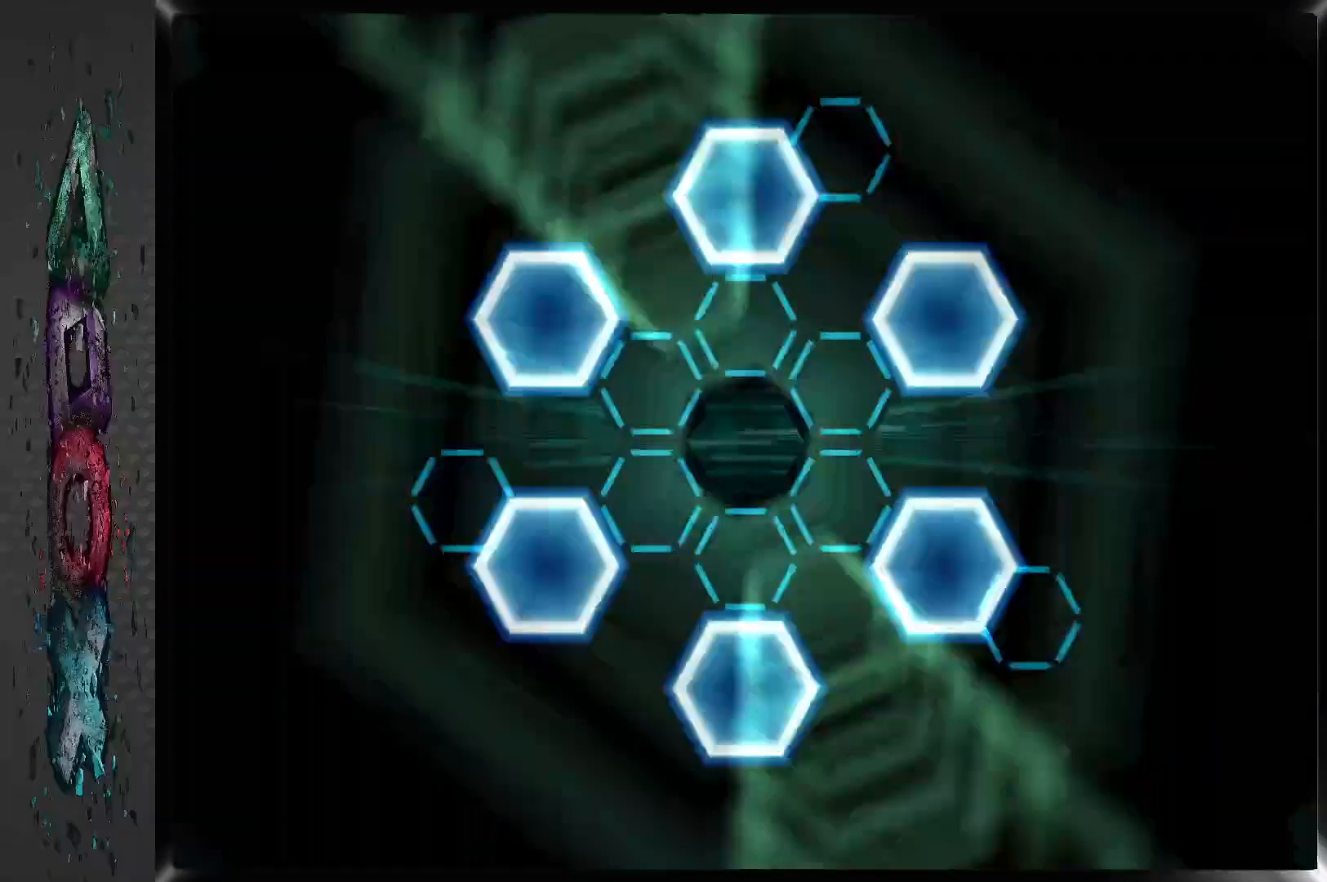
{"buttons": [], "left_stick": "center", "right_stick": "center", "events": []}
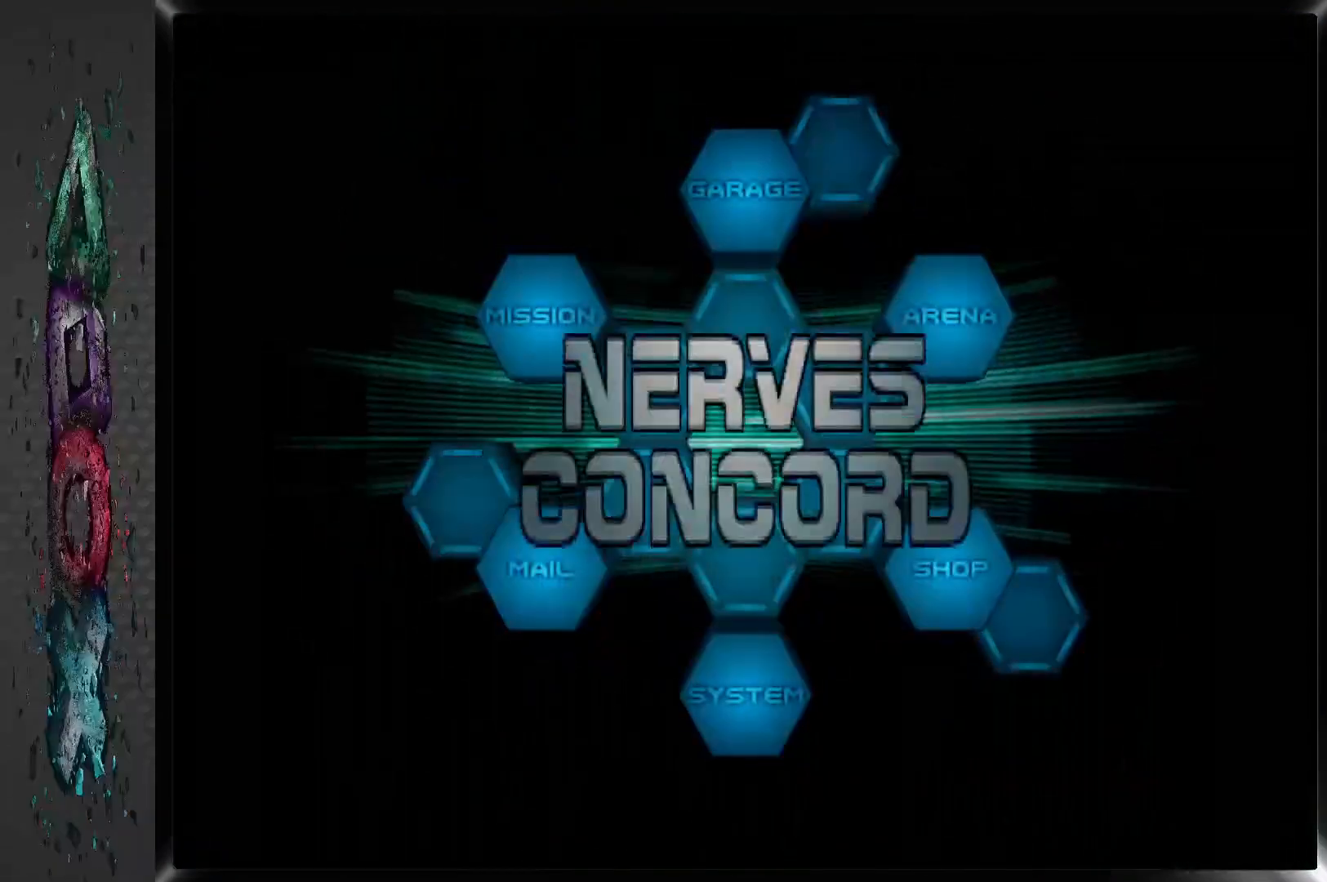
{"buttons": [], "left_stick": "center", "right_stick": "center", "events": []}
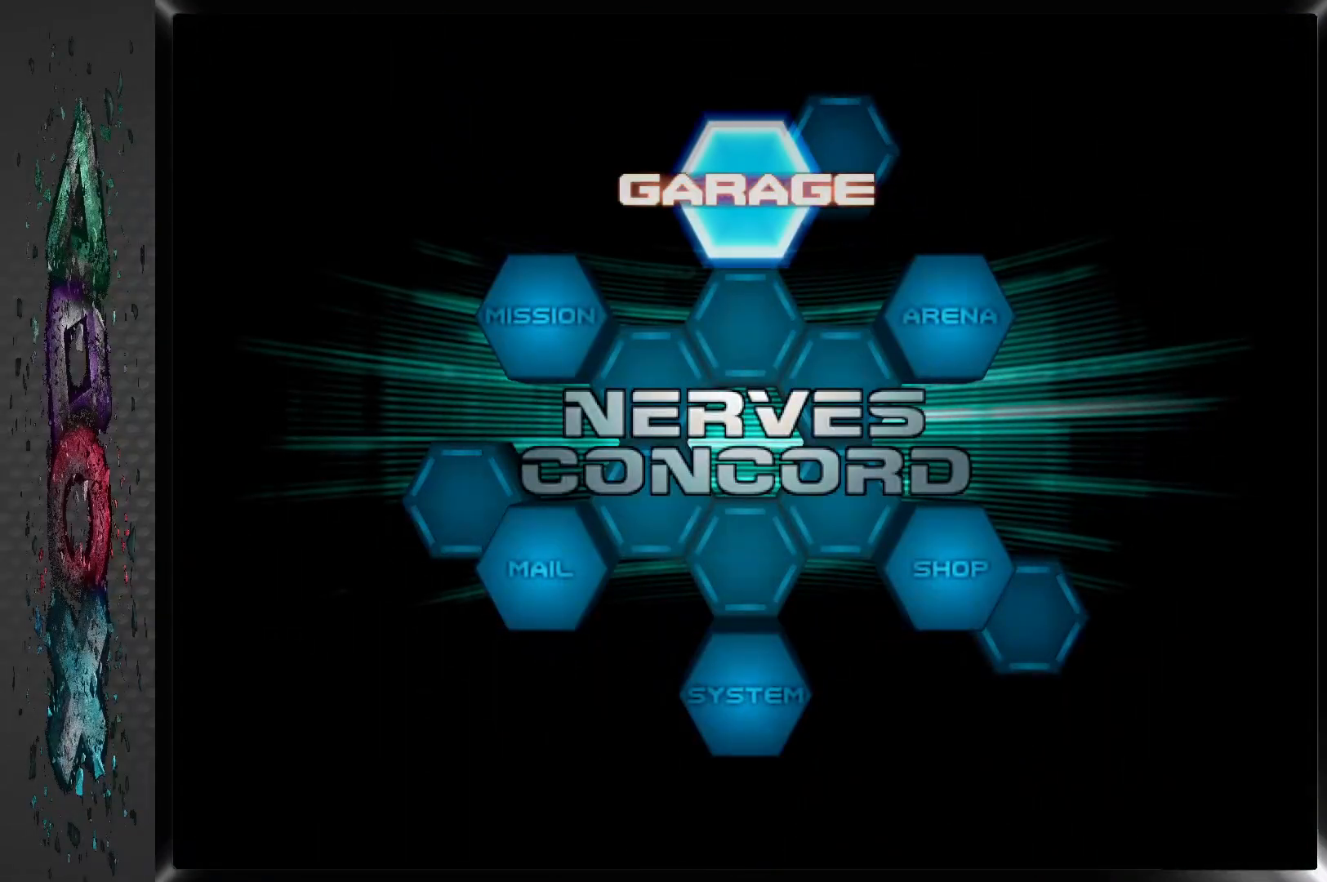
{"buttons": [], "left_stick": "center", "right_stick": "center", "events": []}
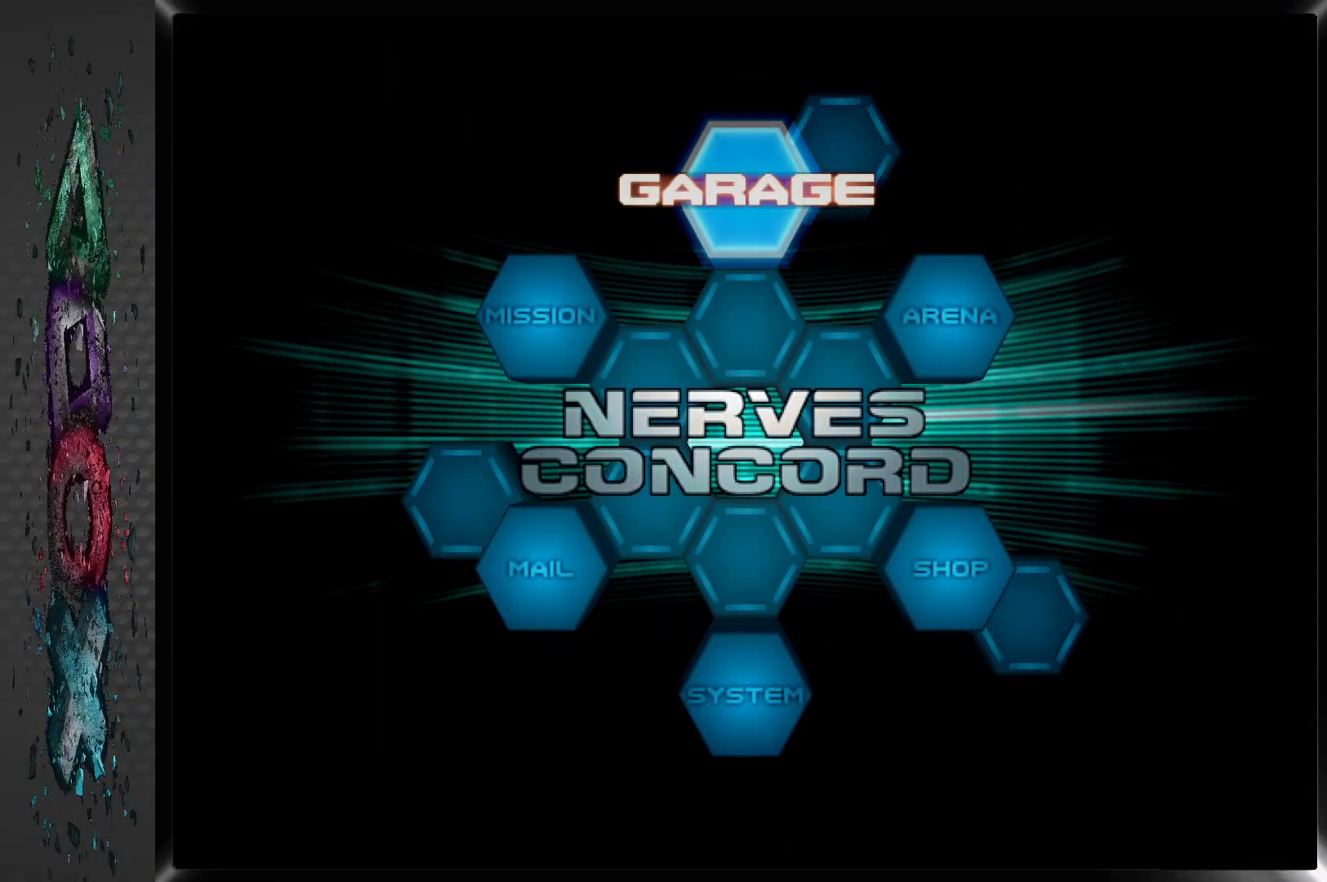
{"buttons": [], "left_stick": "center", "right_stick": "center", "events": [[217, "DPAD_LEFT", "down"], [367, "DPAD_LEFT", "up"]]}
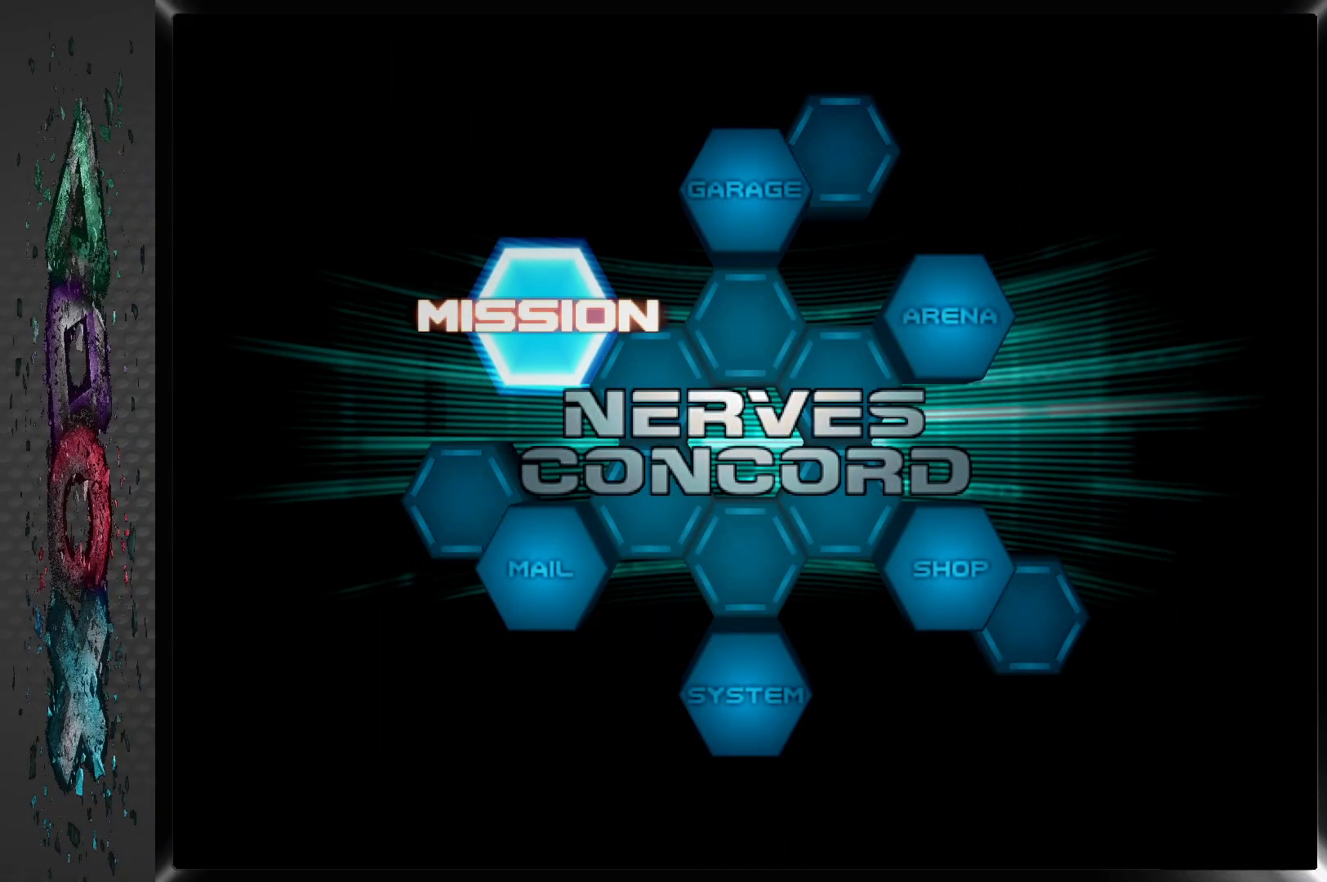
{"buttons": ["DPAD_RIGHT"], "left_stick": "center", "right_stick": "center", "events": [[250, "DPAD_RIGHT", "down"], [350, "DPAD_RIGHT", "up"], [433, "DPAD_RIGHT", "down"]]}
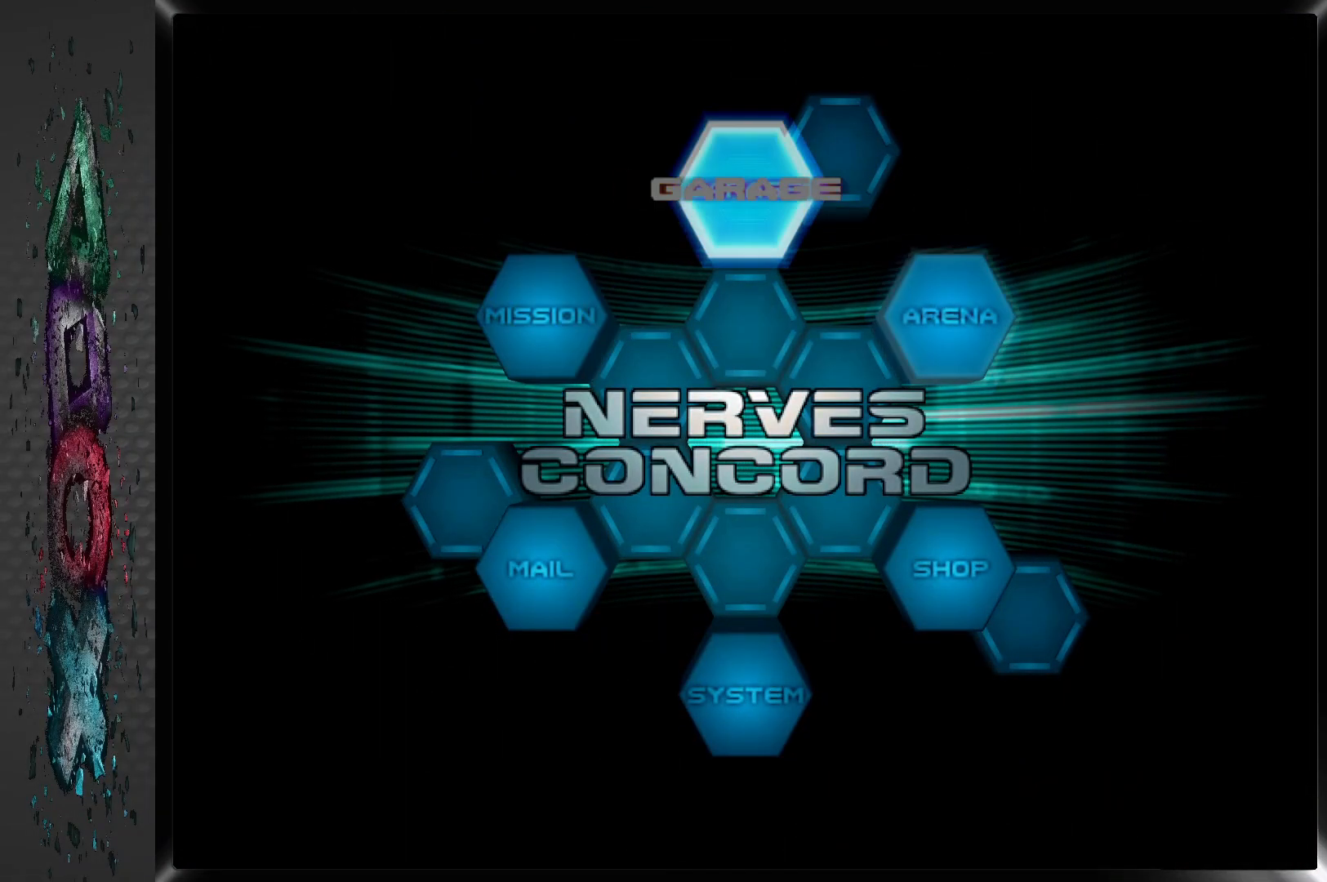
{"buttons": [], "left_stick": "center", "right_stick": "center", "events": [[33, "DPAD_RIGHT", "up"], [100, "DPAD_RIGHT", "down"], [183, "DPAD_RIGHT", "up"], [333, "CROSS", "down"], [500, "CROSS", "up"]]}
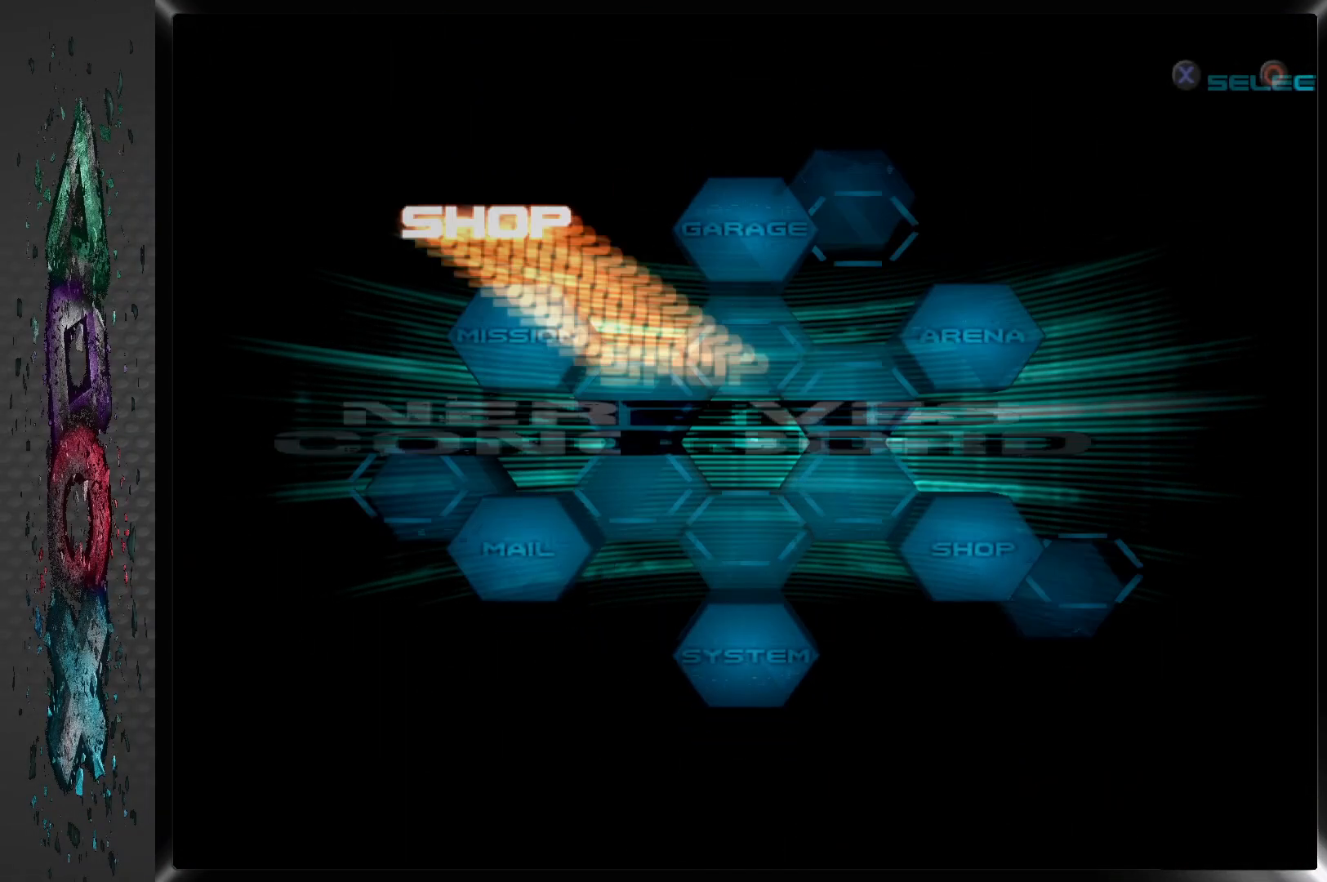
{"buttons": [], "left_stick": "center", "right_stick": "center", "events": []}
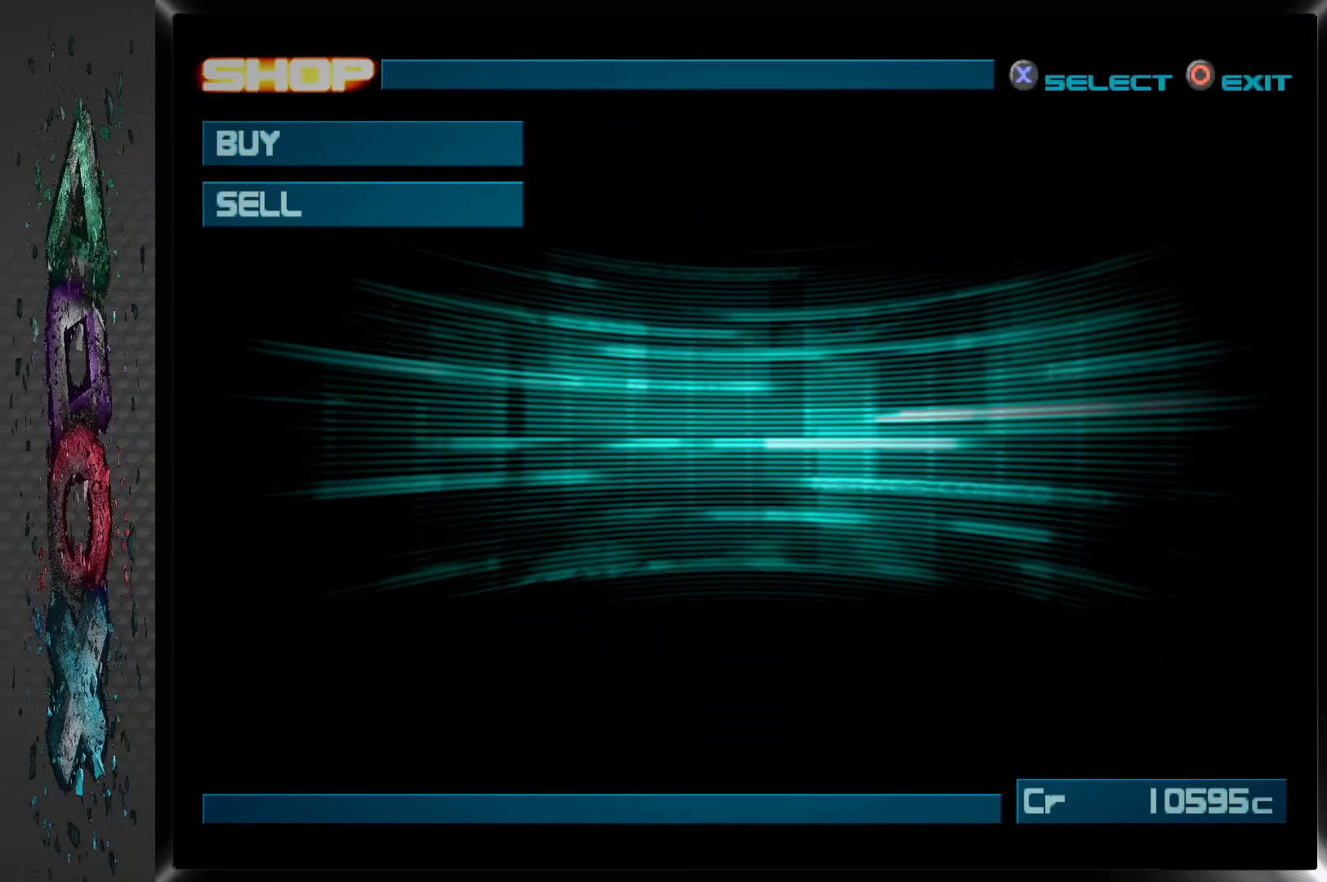
{"buttons": ["CIRCLE"], "left_stick": "center", "right_stick": "center", "events": [[467, "CIRCLE", "down"]]}
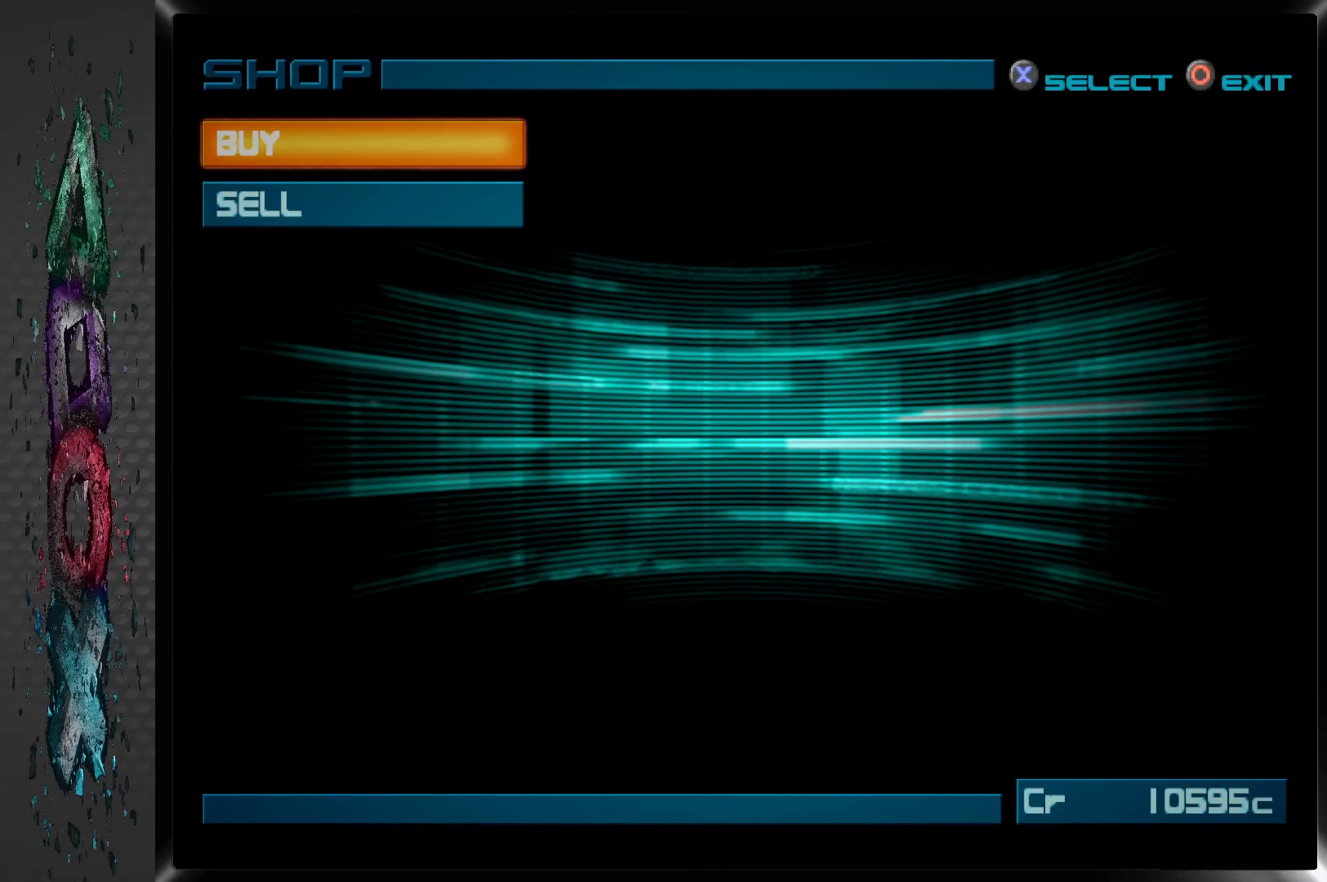
{"buttons": [], "left_stick": "center", "right_stick": "center", "events": [[133, "CIRCLE", "up"]]}
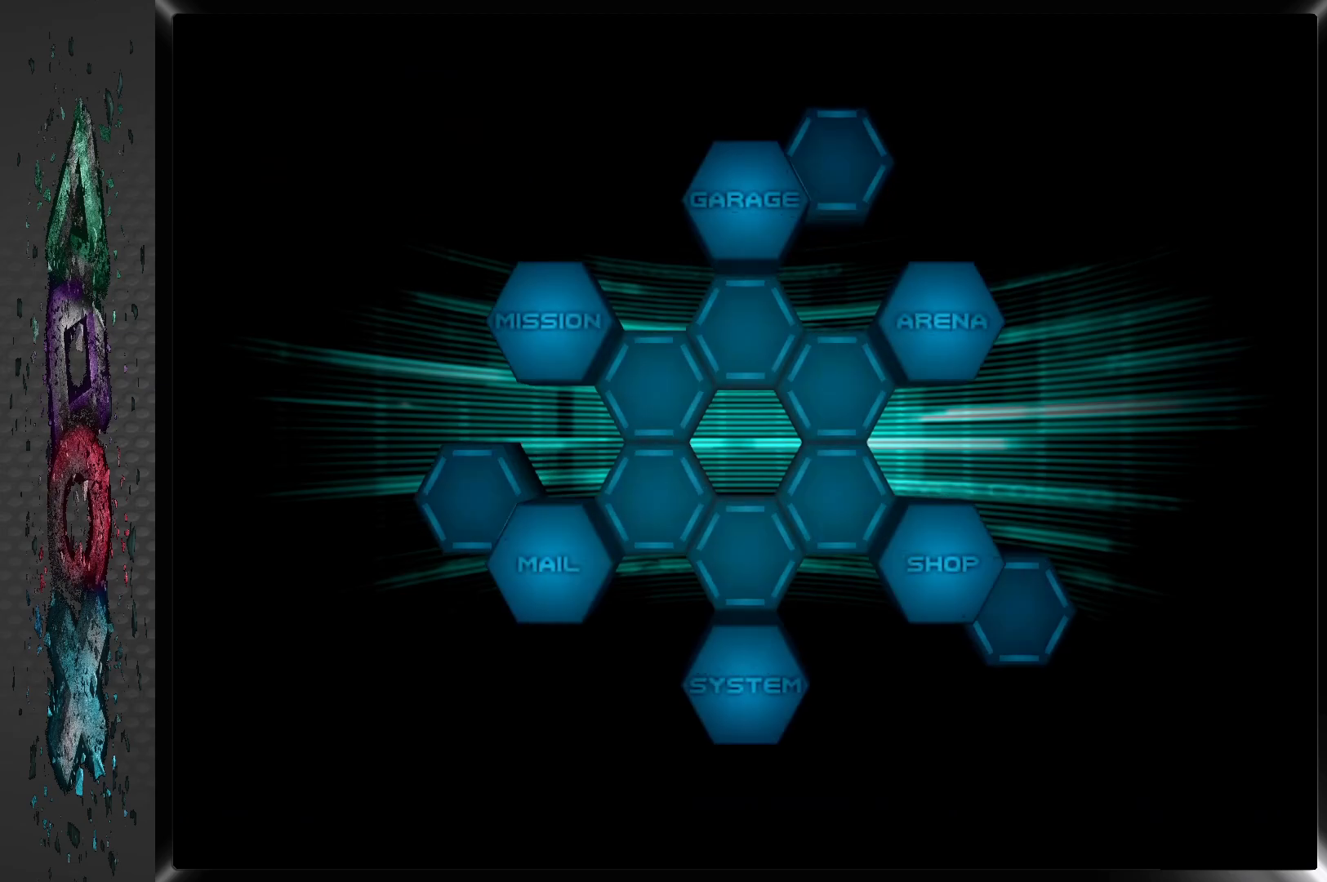
{"buttons": [], "left_stick": "center", "right_stick": "center", "events": []}
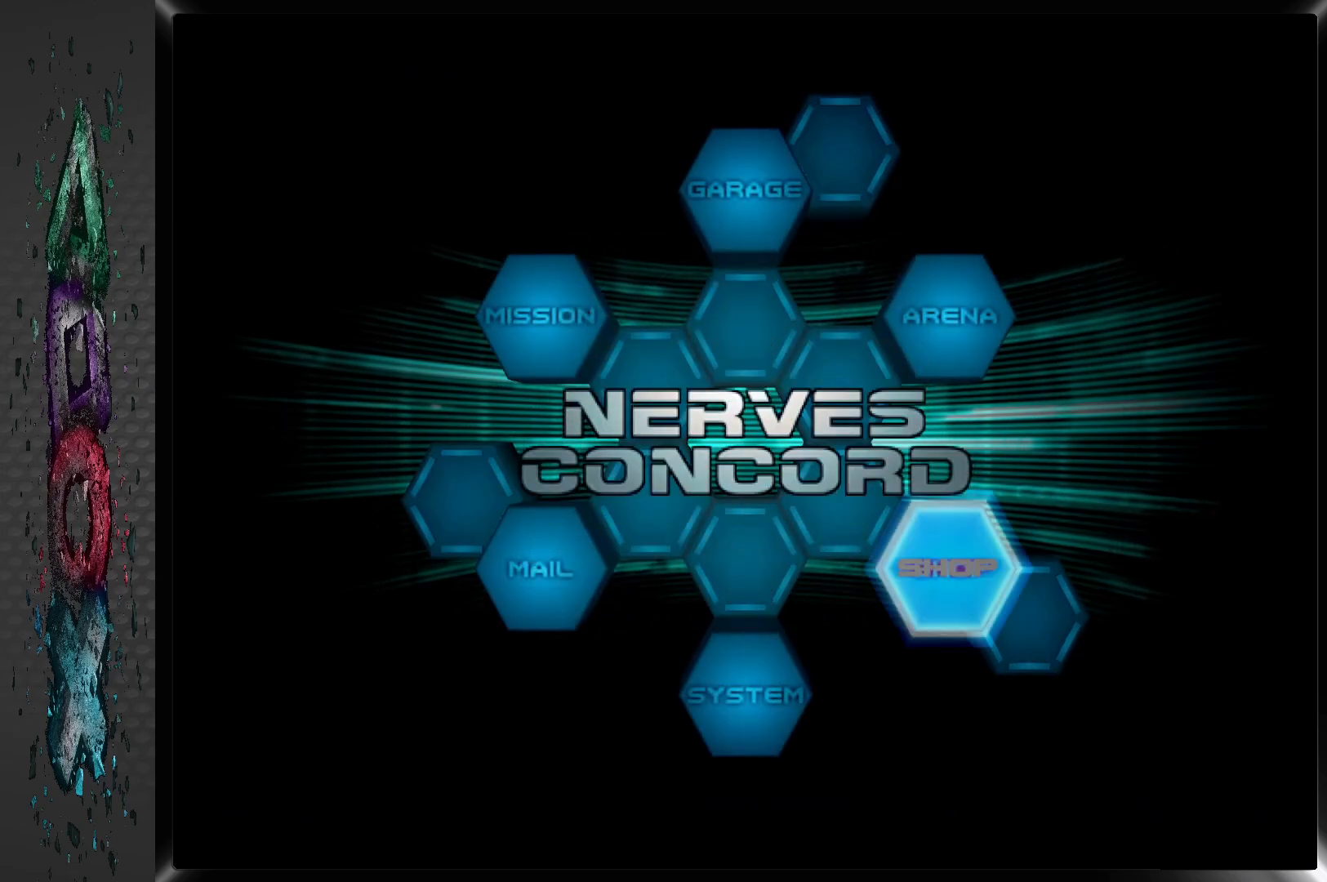
{"buttons": ["DPAD_LEFT"], "left_stick": "center", "right_stick": "center", "events": [[167, "DPAD_LEFT", "down"], [317, "DPAD_LEFT", "up"], [383, "DPAD_LEFT", "down"]]}
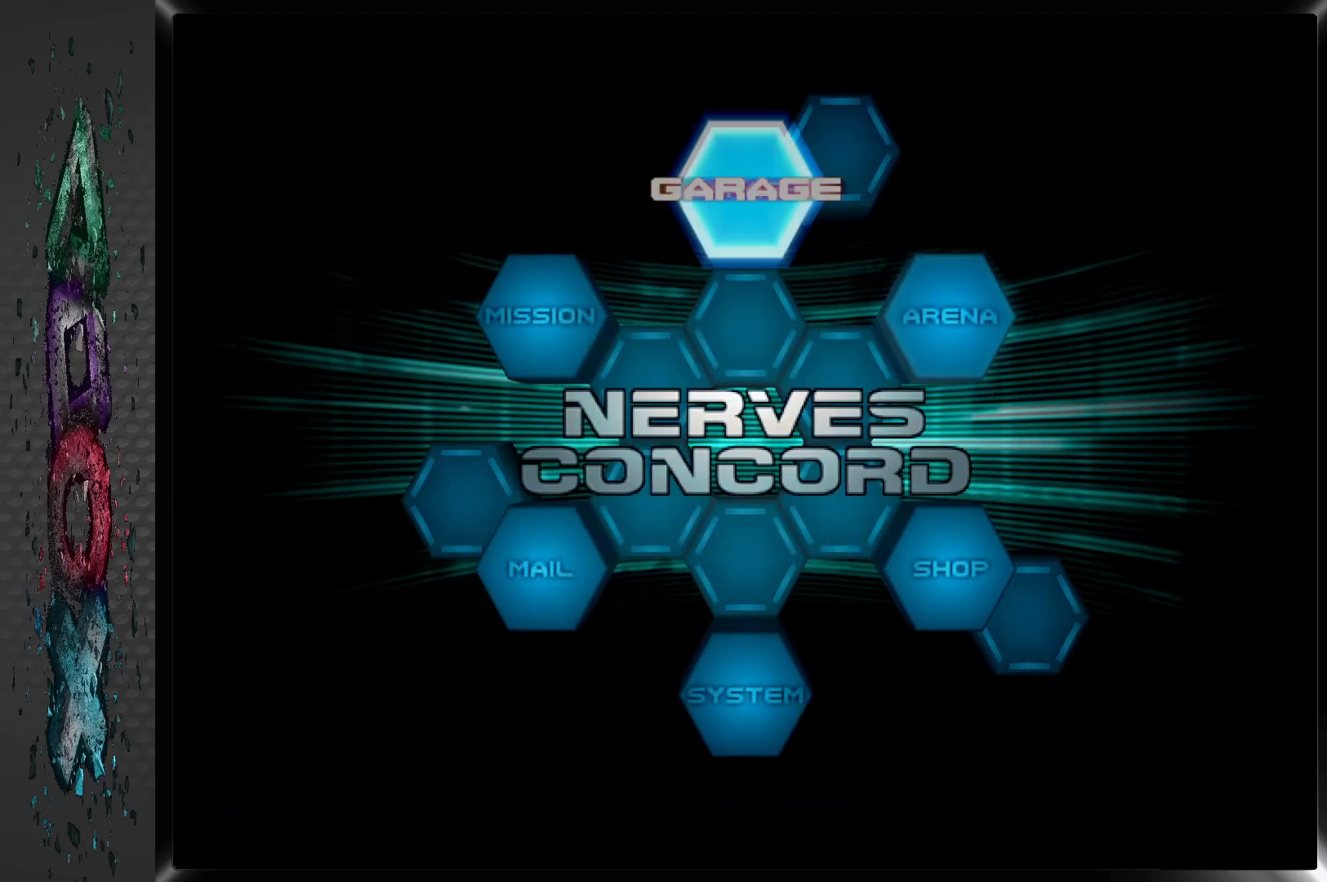
{"buttons": [], "left_stick": "center", "right_stick": "center", "events": [[17, "DPAD_LEFT", "up"], [83, "DPAD_LEFT", "down"], [217, "DPAD_LEFT", "up"]]}
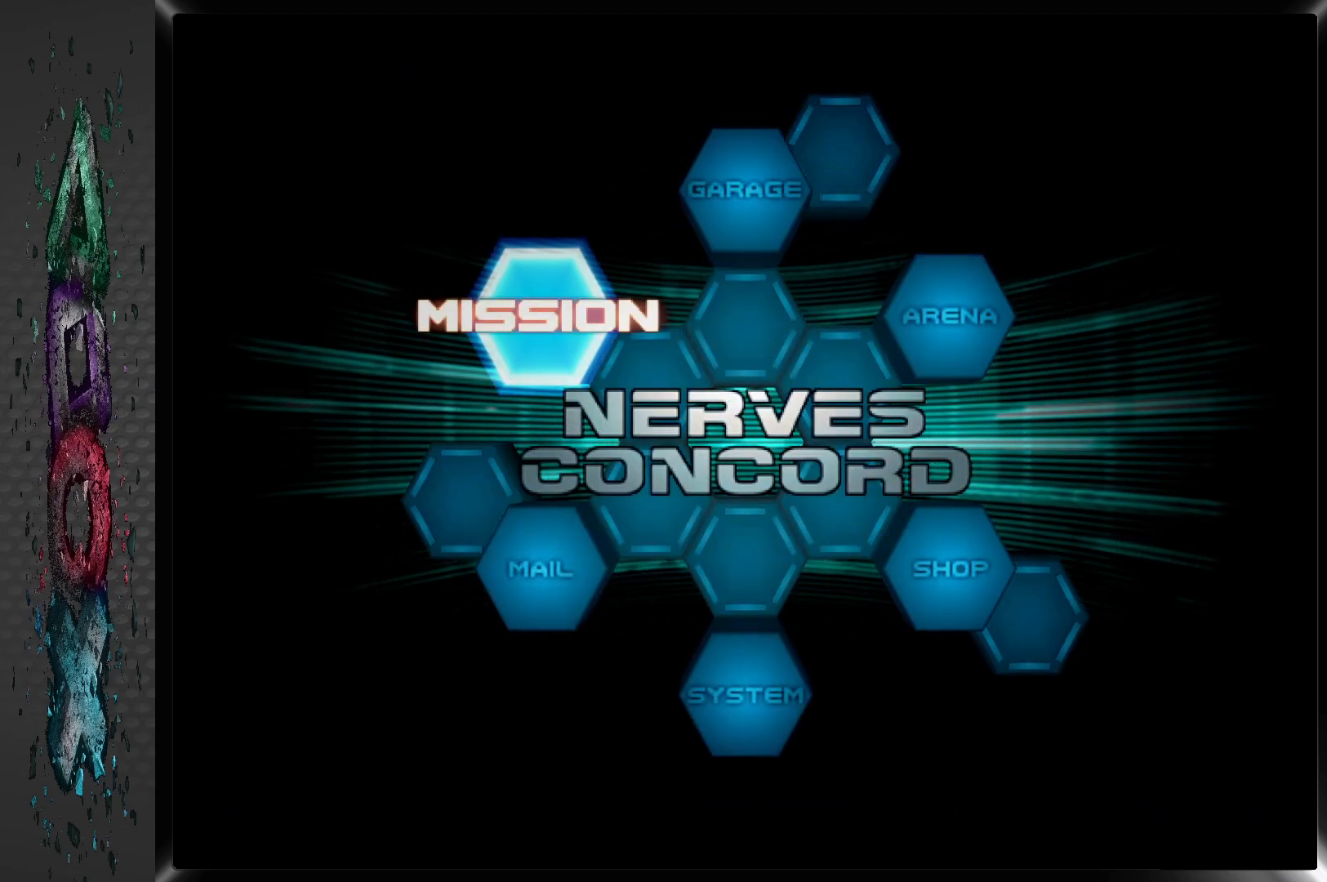
{"buttons": [], "left_stick": "center", "right_stick": "center", "events": [[233, "DPAD_LEFT", "down"], [367, "DPAD_LEFT", "up"]]}
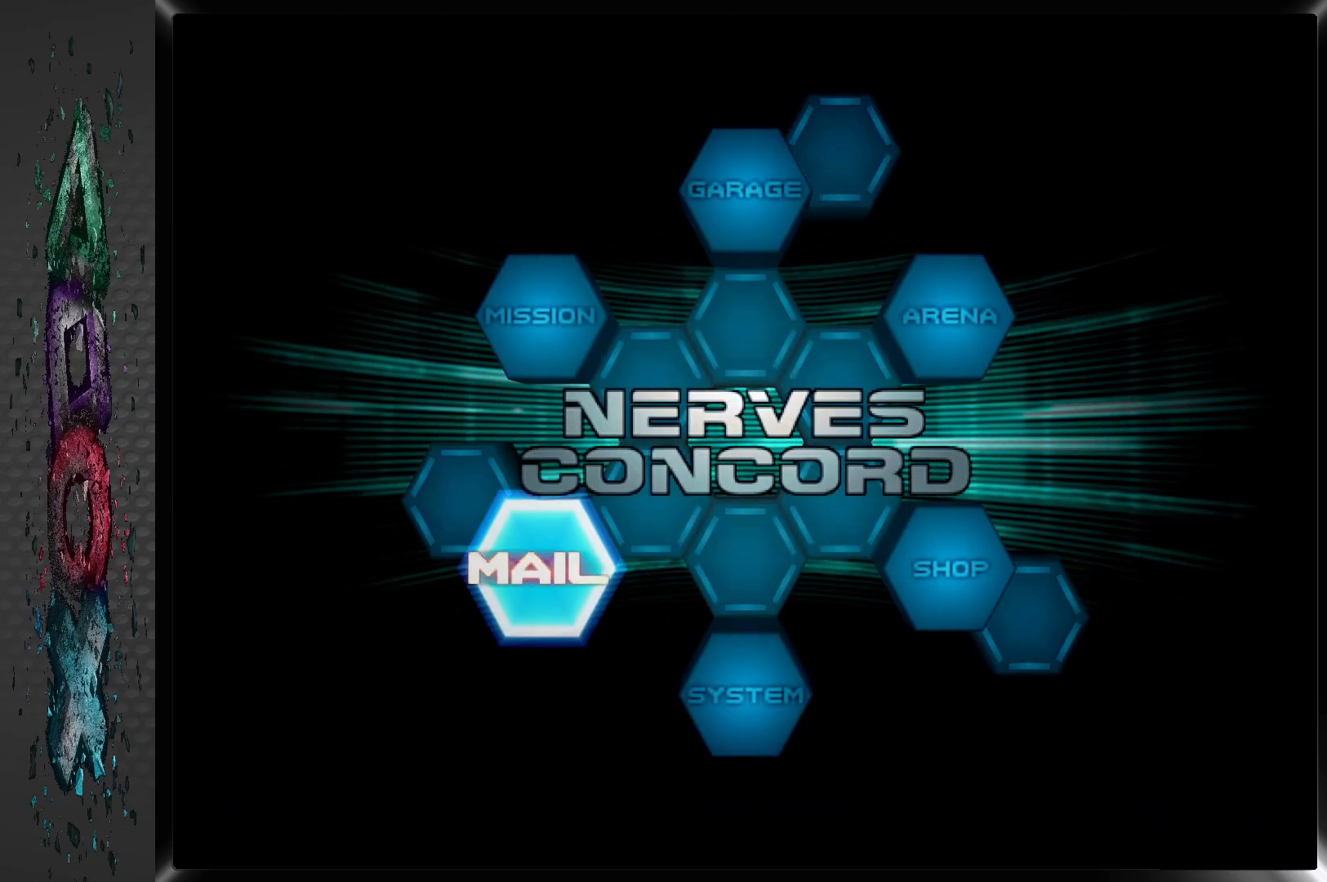
{"buttons": ["DPAD_RIGHT"], "left_stick": "center", "right_stick": "center", "events": [[433, "DPAD_RIGHT", "down"]]}
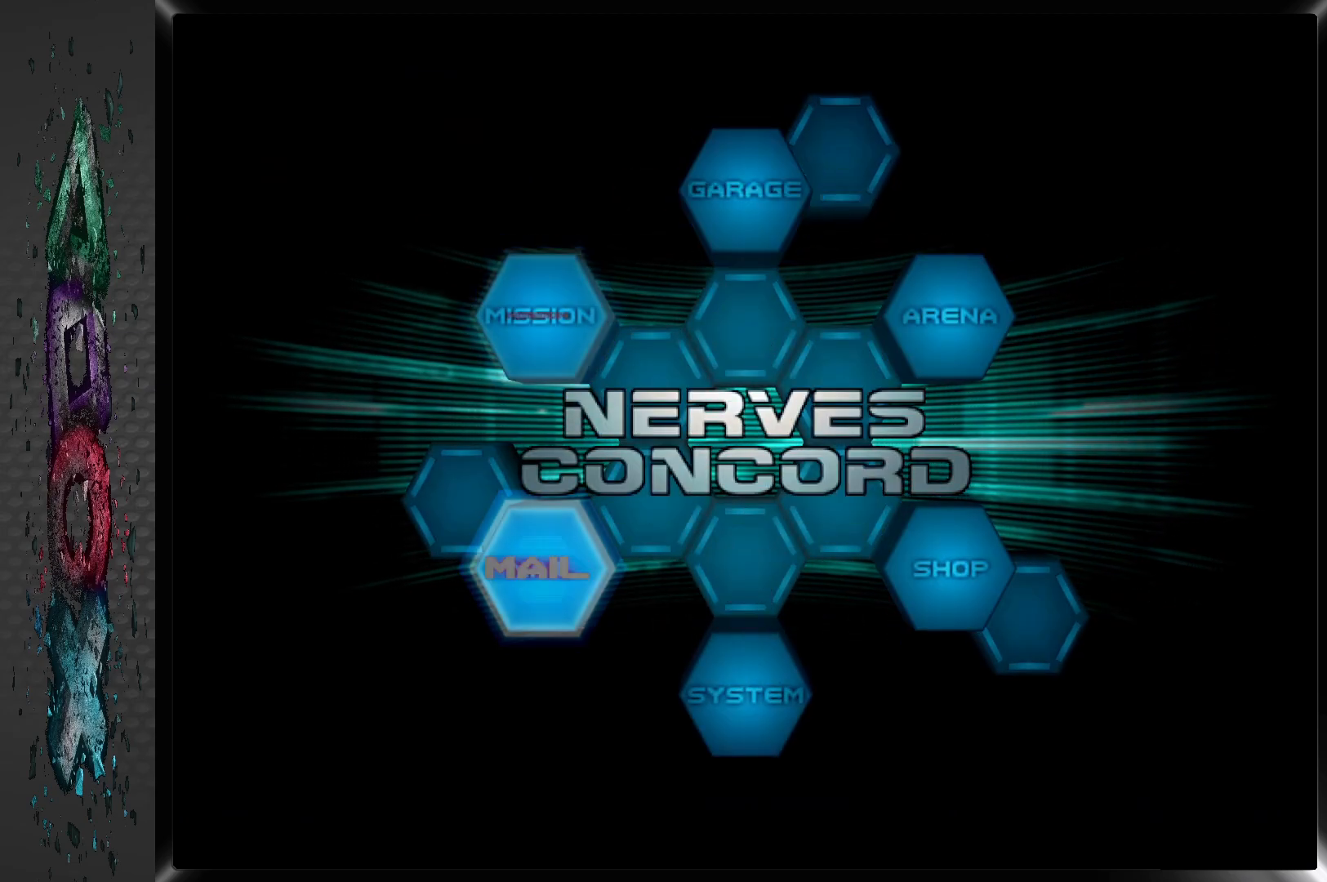
{"buttons": [], "left_stick": "center", "right_stick": "center", "events": [[67, "DPAD_RIGHT", "up"], [200, "CROSS", "down"], [367, "CROSS", "up"]]}
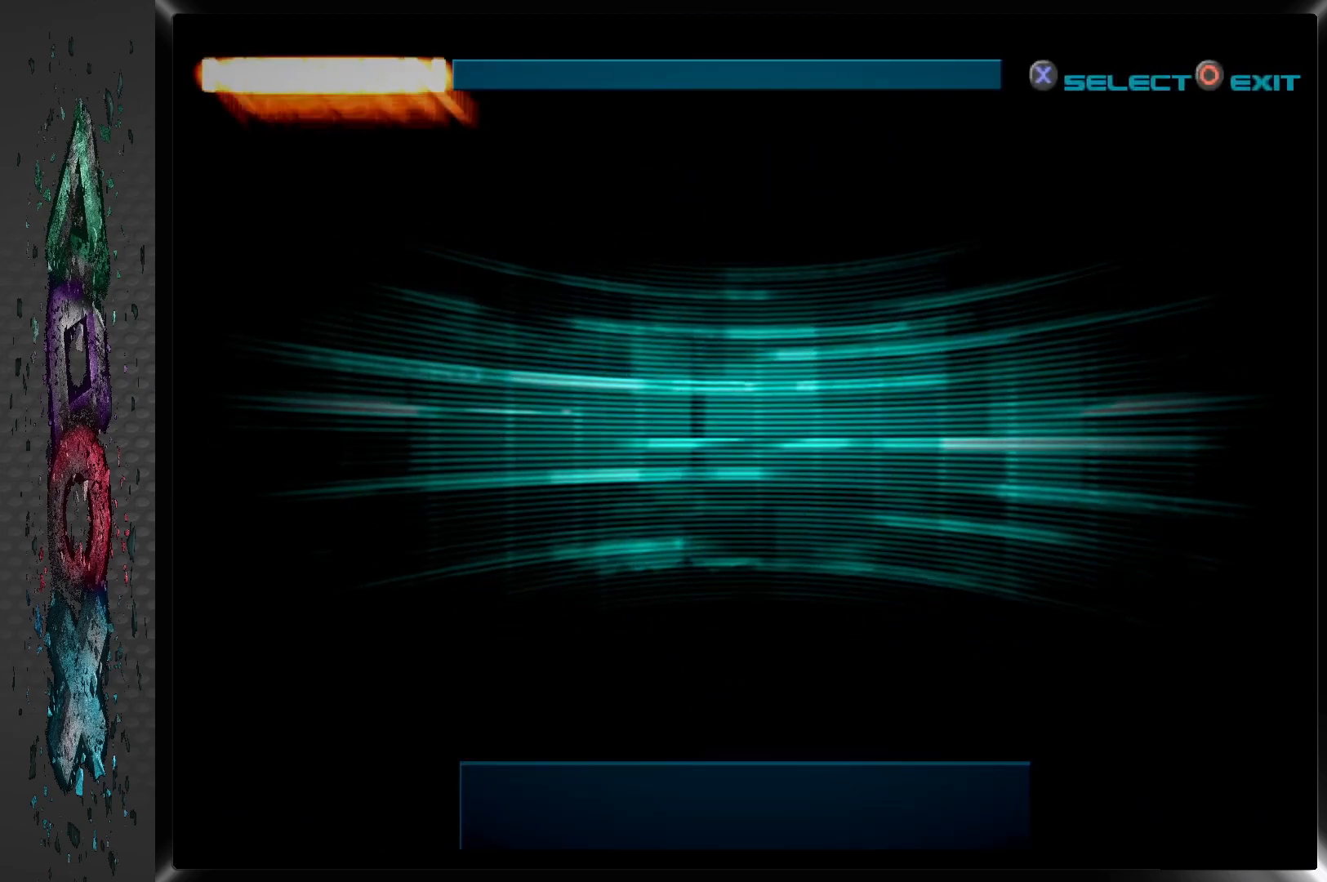
{"buttons": [], "left_stick": "center", "right_stick": "center", "events": []}
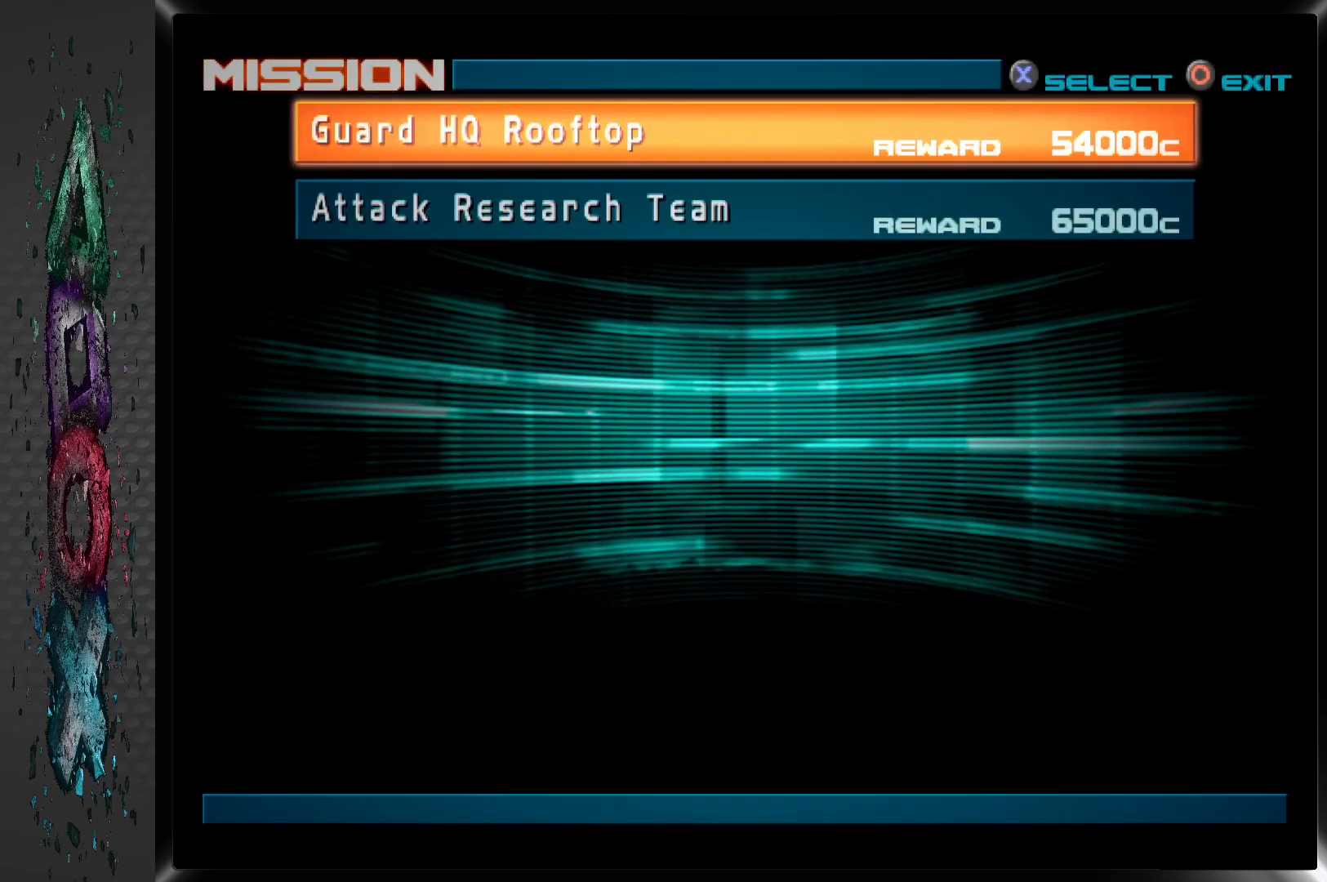
{"buttons": ["CROSS"], "left_stick": "center", "right_stick": "center", "events": [[150, "DPAD_DOWN", "down"], [250, "DPAD_DOWN", "up"], [483, "CROSS", "down"]]}
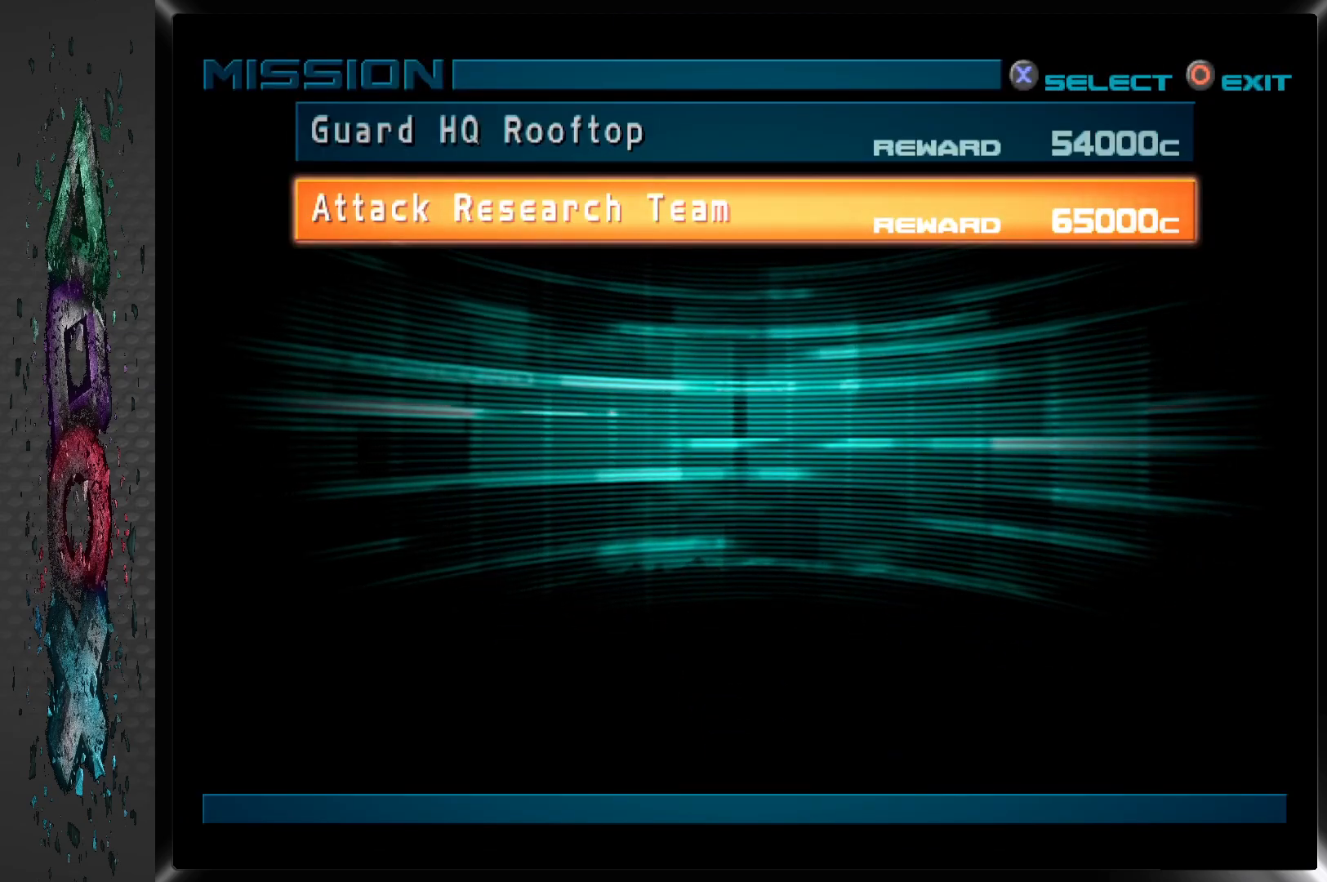
{"buttons": [], "left_stick": "center", "right_stick": "center", "events": [[150, "CROSS", "up"]]}
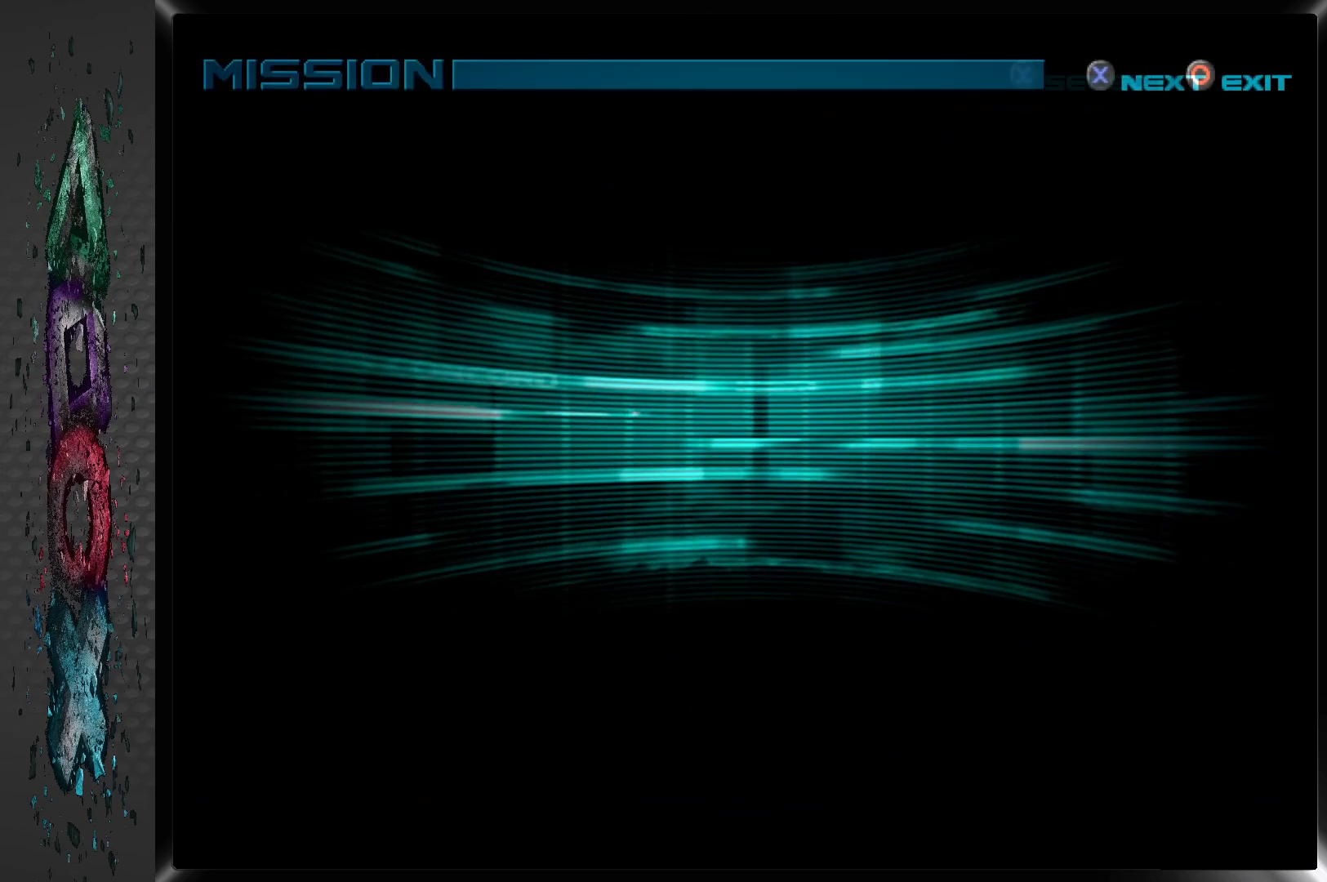
{"buttons": [], "left_stick": "center", "right_stick": "center", "events": []}
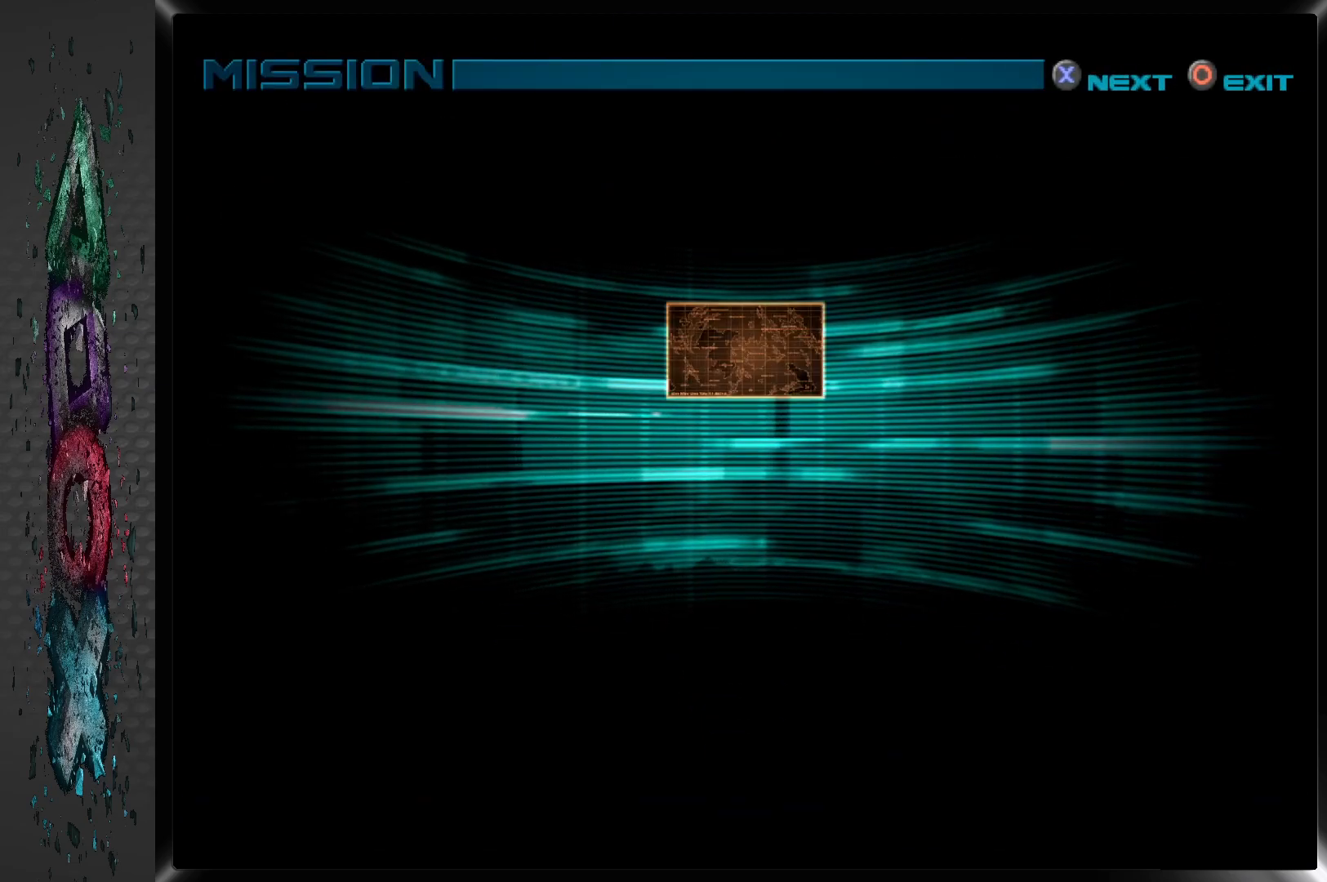
{"buttons": ["CROSS"], "left_stick": "center", "right_stick": "center", "events": [[467, "CROSS", "down"]]}
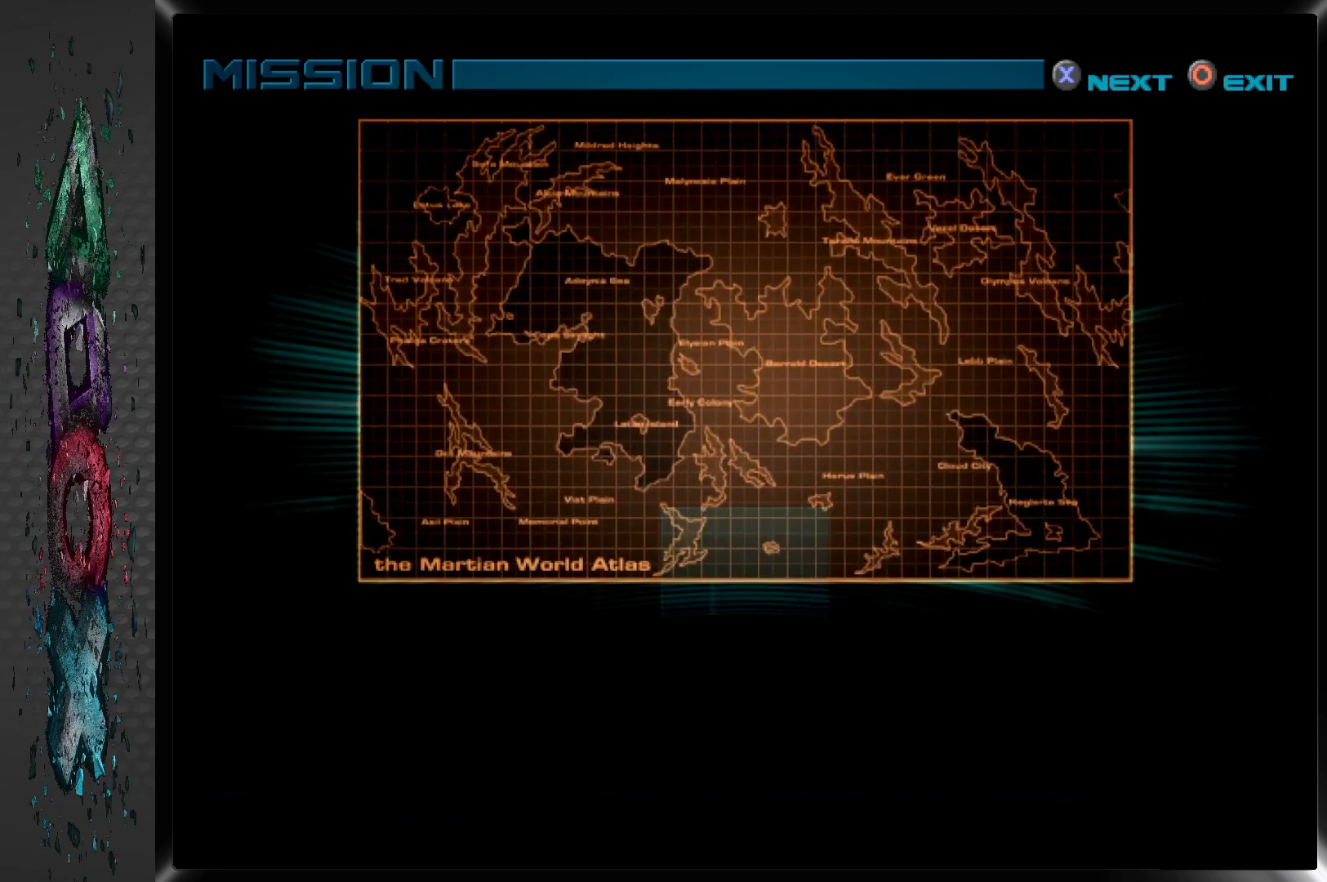
{"buttons": ["CROSS"], "left_stick": "center", "right_stick": "center", "events": [[83, "CROSS", "up"], [150, "CROSS", "down"], [217, "CROSS", "up"], [283, "CROSS", "down"], [383, "CROSS", "up"], [433, "CROSS", "down"]]}
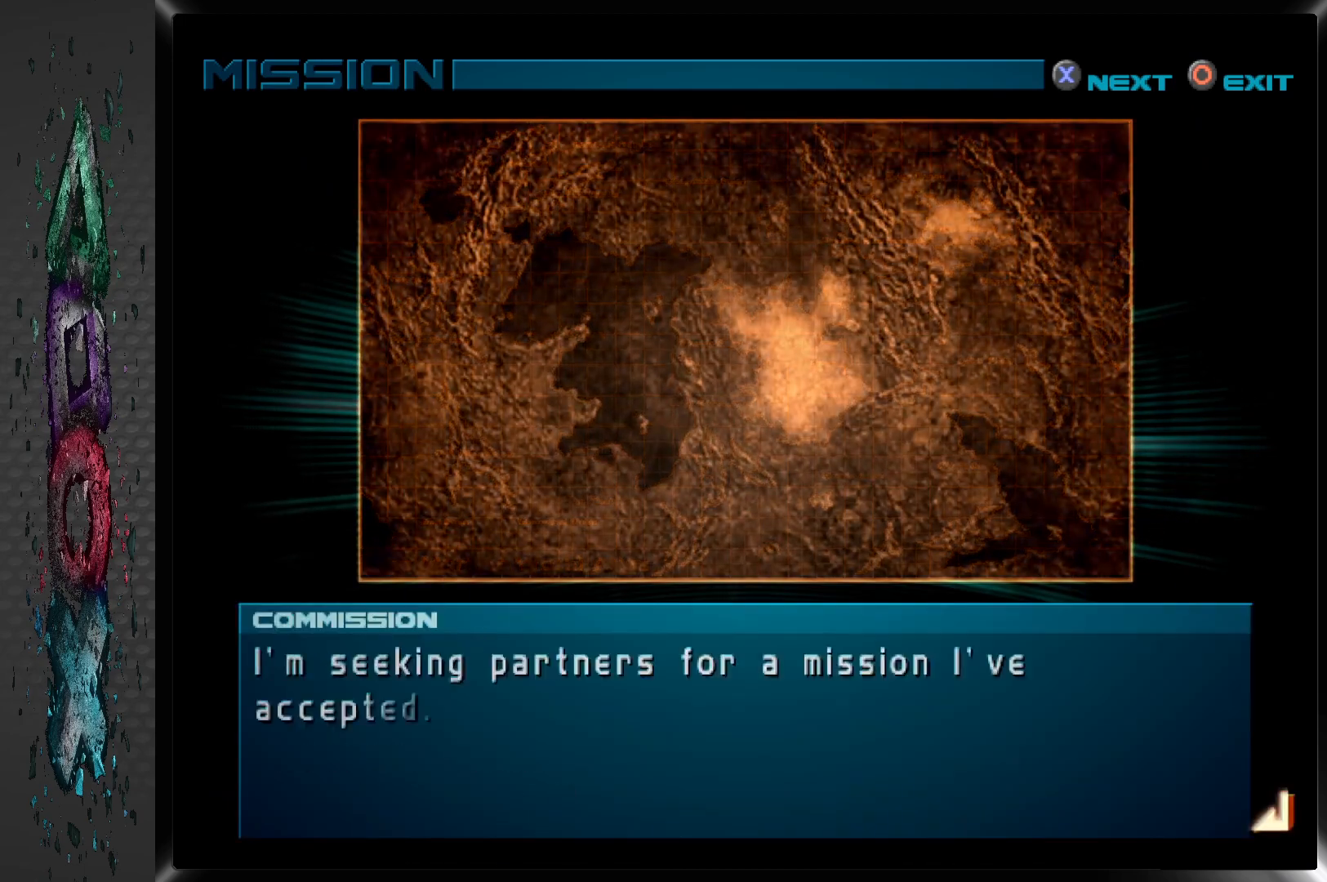
{"buttons": ["CROSS"], "left_stick": "center", "right_stick": "center", "events": [[33, "CROSS", "up"], [83, "CROSS", "down"], [150, "CROSS", "up"], [217, "CROSS", "down"], [300, "CROSS", "up"], [350, "CROSS", "down"], [450, "CROSS", "up"], [483, "CROSS", "down"]]}
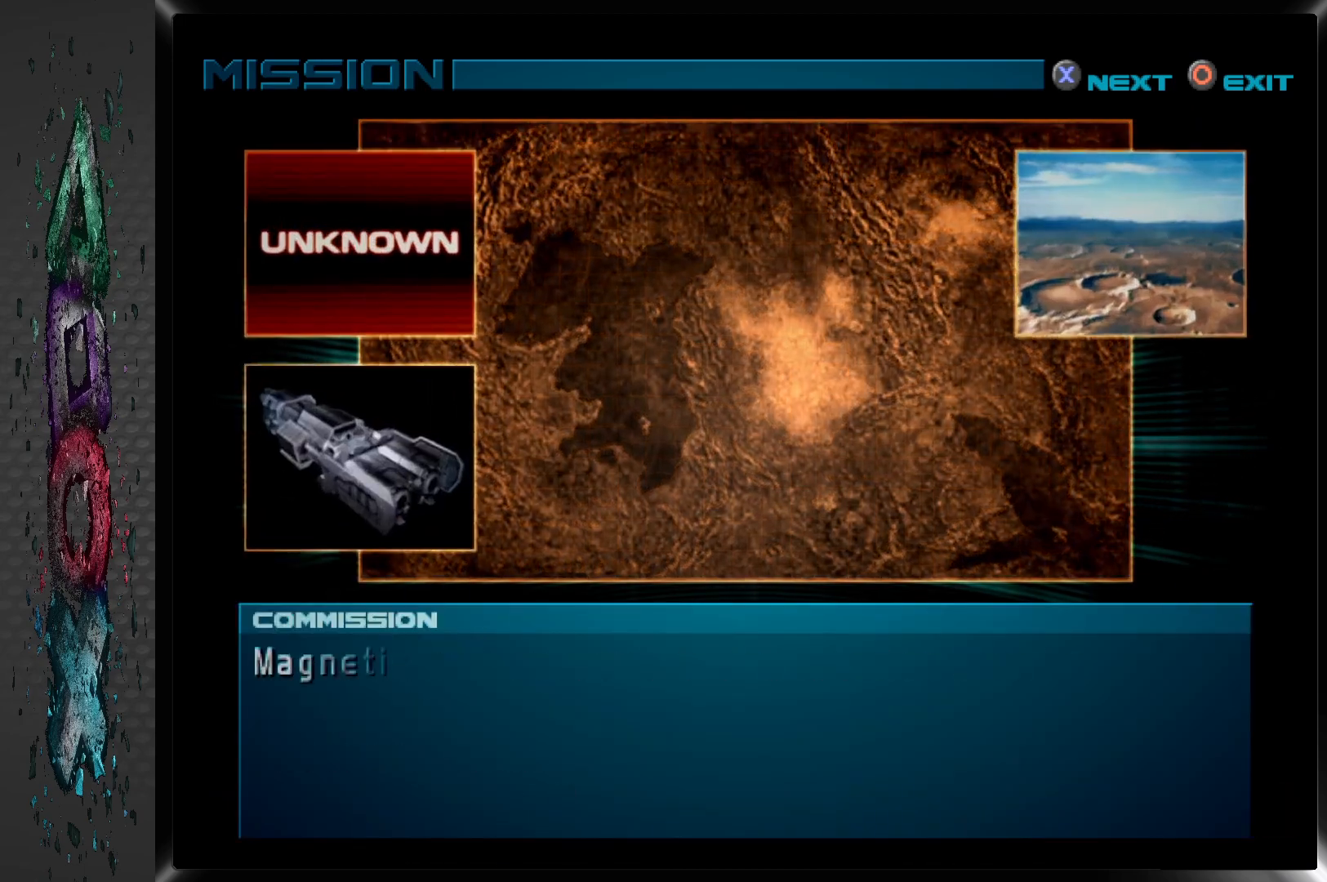
{"buttons": ["CROSS"], "left_stick": "center", "right_stick": "center", "events": [[67, "CROSS", "up"], [100, "CROSS", "down"], [183, "CROSS", "up"], [250, "CROSS", "down"], [317, "CROSS", "up"], [367, "CROSS", "down"], [433, "CROSS", "up"], [500, "CROSS", "down"]]}
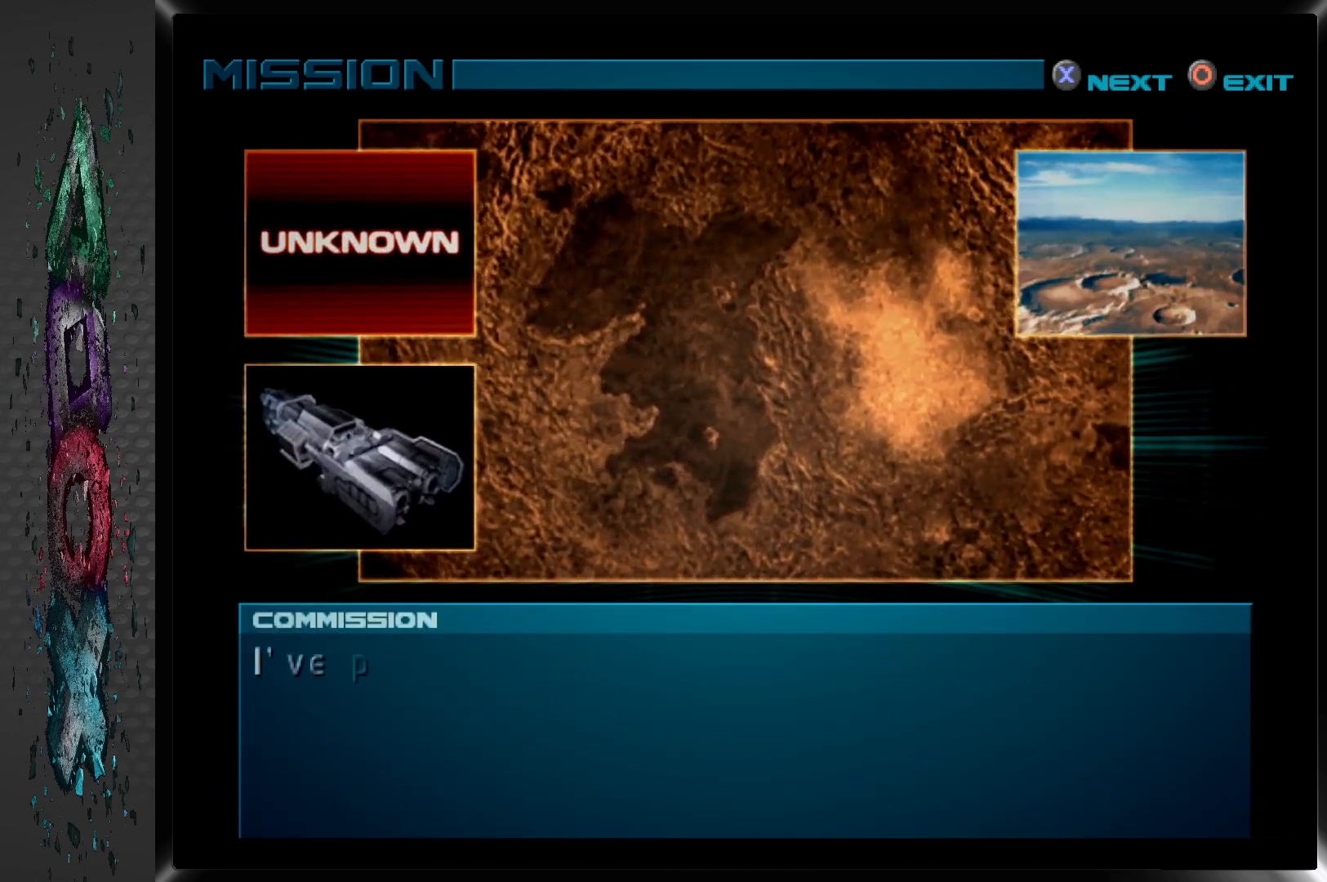
{"buttons": [], "left_stick": "center", "right_stick": "center", "events": [[67, "CROSS", "up"], [133, "CROSS", "down"], [233, "CROSS", "up"], [267, "CROSS", "down"], [350, "CROSS", "up"], [400, "CROSS", "down"], [467, "CROSS", "up"]]}
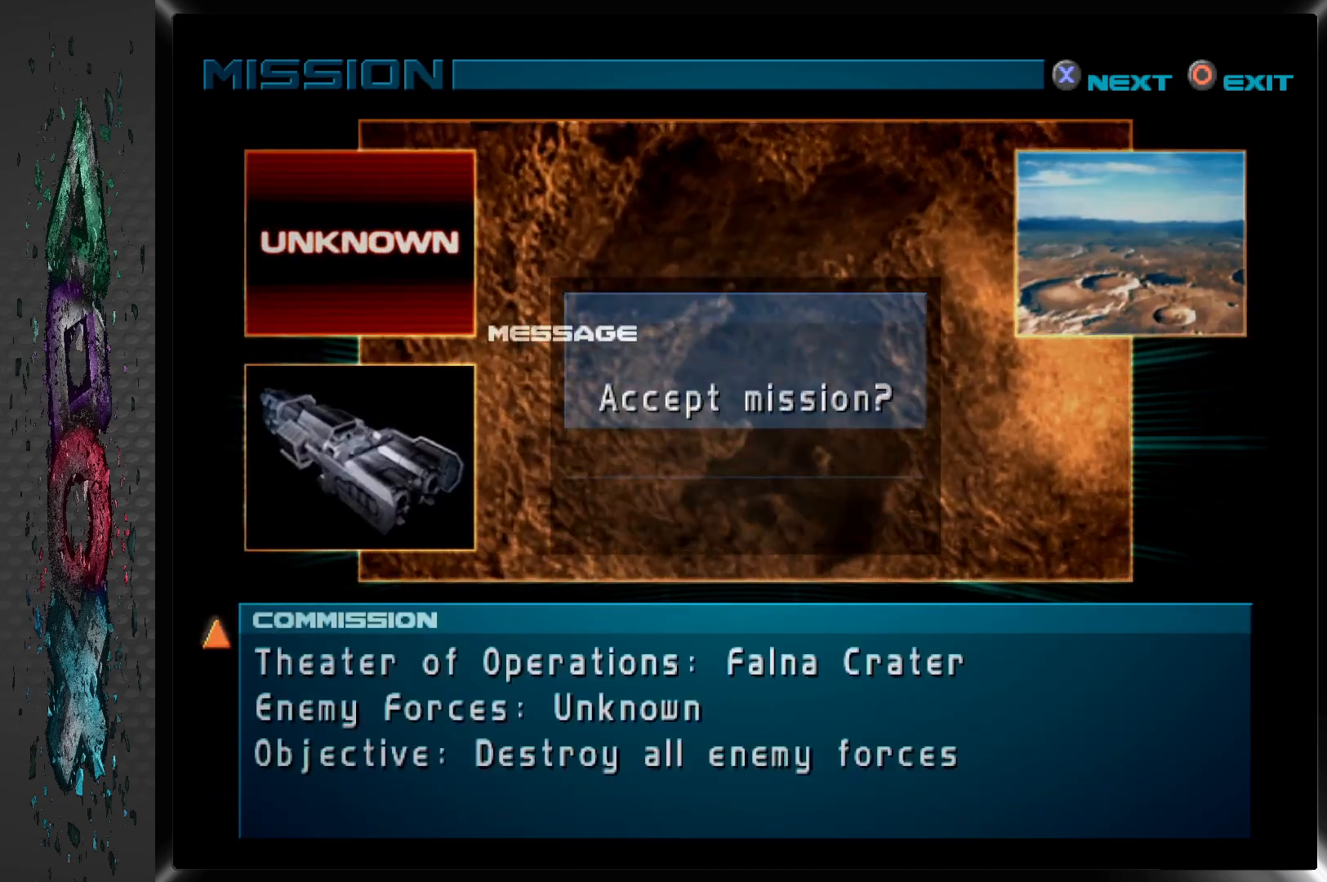
{"buttons": ["CROSS"], "left_stick": "center", "right_stick": "center", "events": [[33, "CROSS", "down"], [100, "CROSS", "up"], [183, "CROSS", "down"], [250, "CROSS", "up"], [317, "CROSS", "down"], [383, "CROSS", "up"], [450, "CROSS", "down"]]}
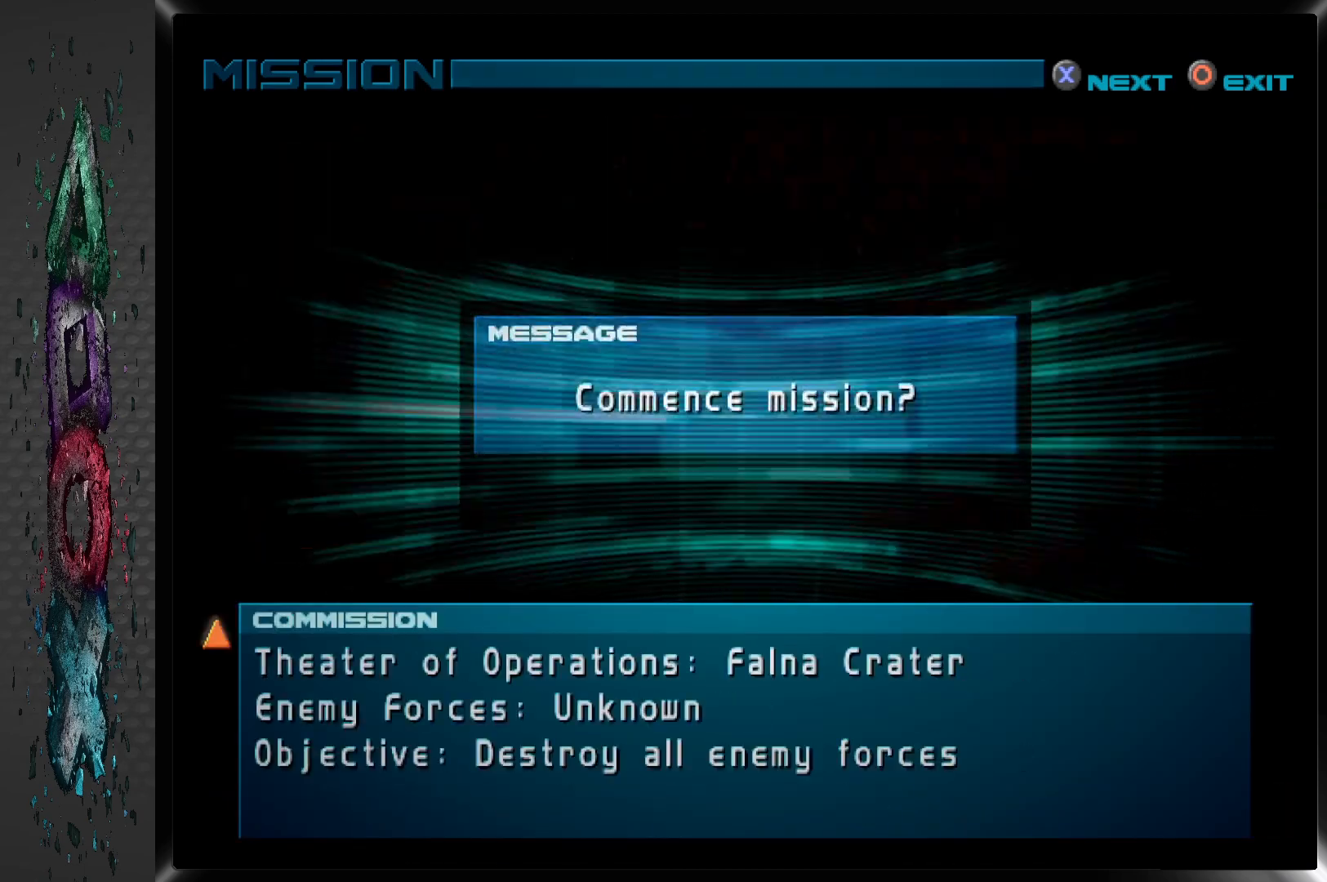
{"buttons": [], "left_stick": "center", "right_stick": "center", "events": [[33, "CROSS", "up"], [83, "CROSS", "down"], [183, "CROSS", "up"], [233, "CROSS", "down"], [317, "CROSS", "up"], [367, "CROSS", "down"], [467, "CROSS", "up"]]}
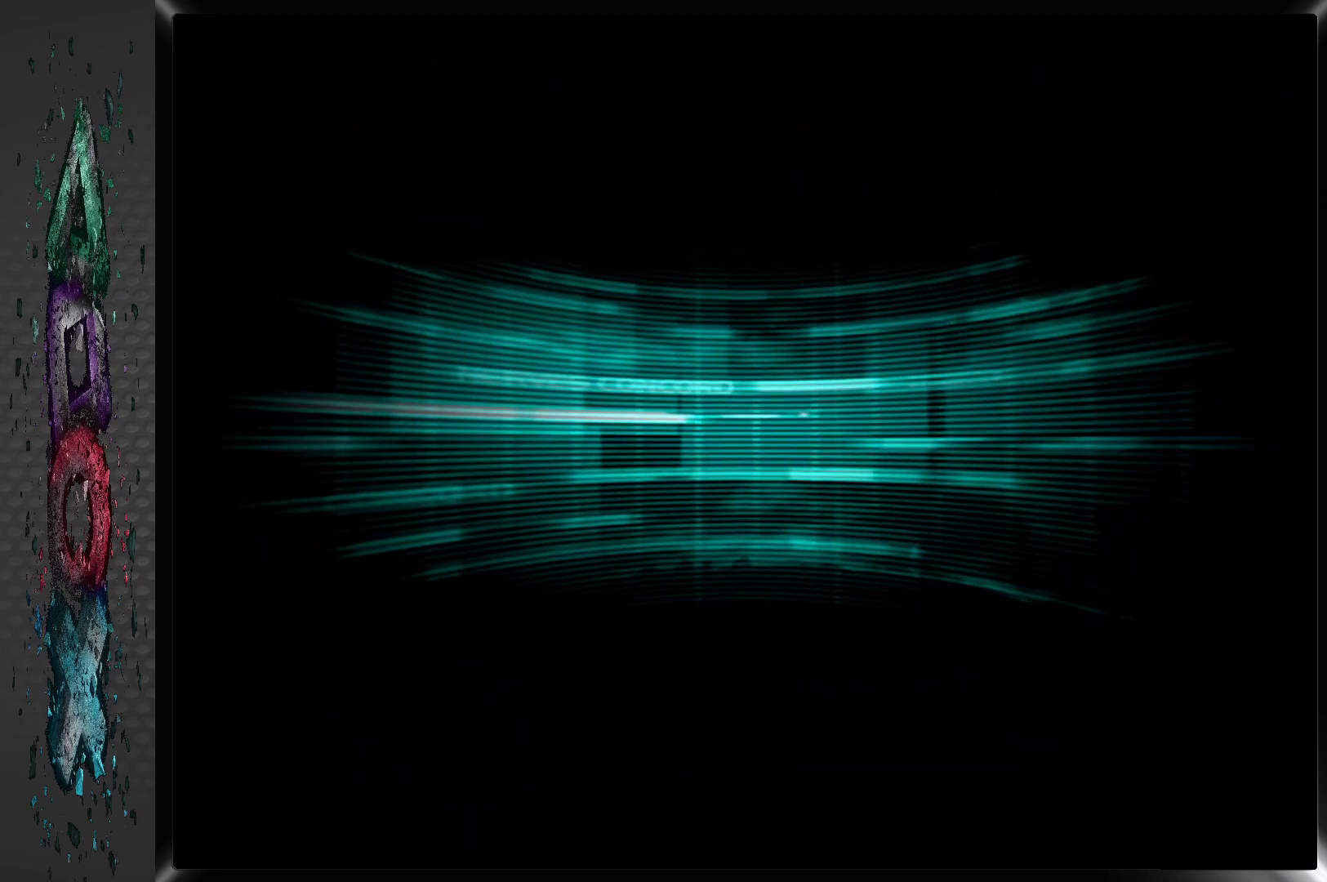
{"buttons": [], "left_stick": "center", "right_stick": "center", "events": [[17, "CROSS", "down"], [117, "CROSS", "up"], [183, "CROSS", "down"], [283, "CROSS", "up"], [350, "CROSS", "down"], [467, "CROSS", "up"]]}